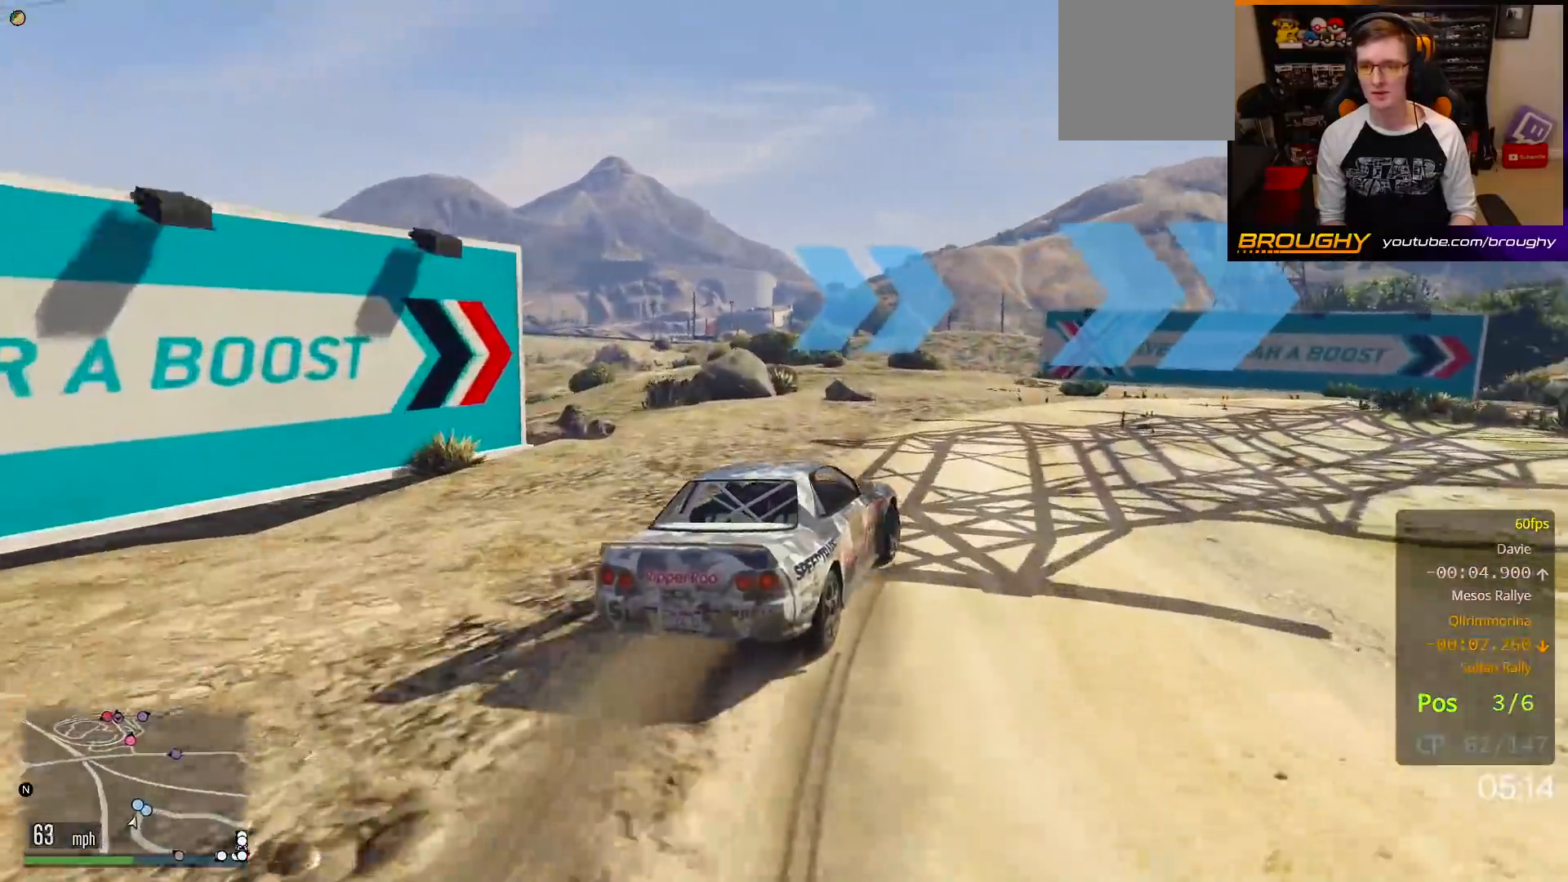
Gameplay with a controller (Xbox layout); each line is a JSON object with the inputs held at the frame after it. "events" lists button and stick changes between this image and that frame as [ms after this image, input, new state], when the widget could be followed in between. Not read: L3.
{"buttons": ["R2"], "left_stick": "right", "right_stick": "center", "events": [[33, "L2", "down"], [250, "L2", "up"], [317, "R2", "down"]]}
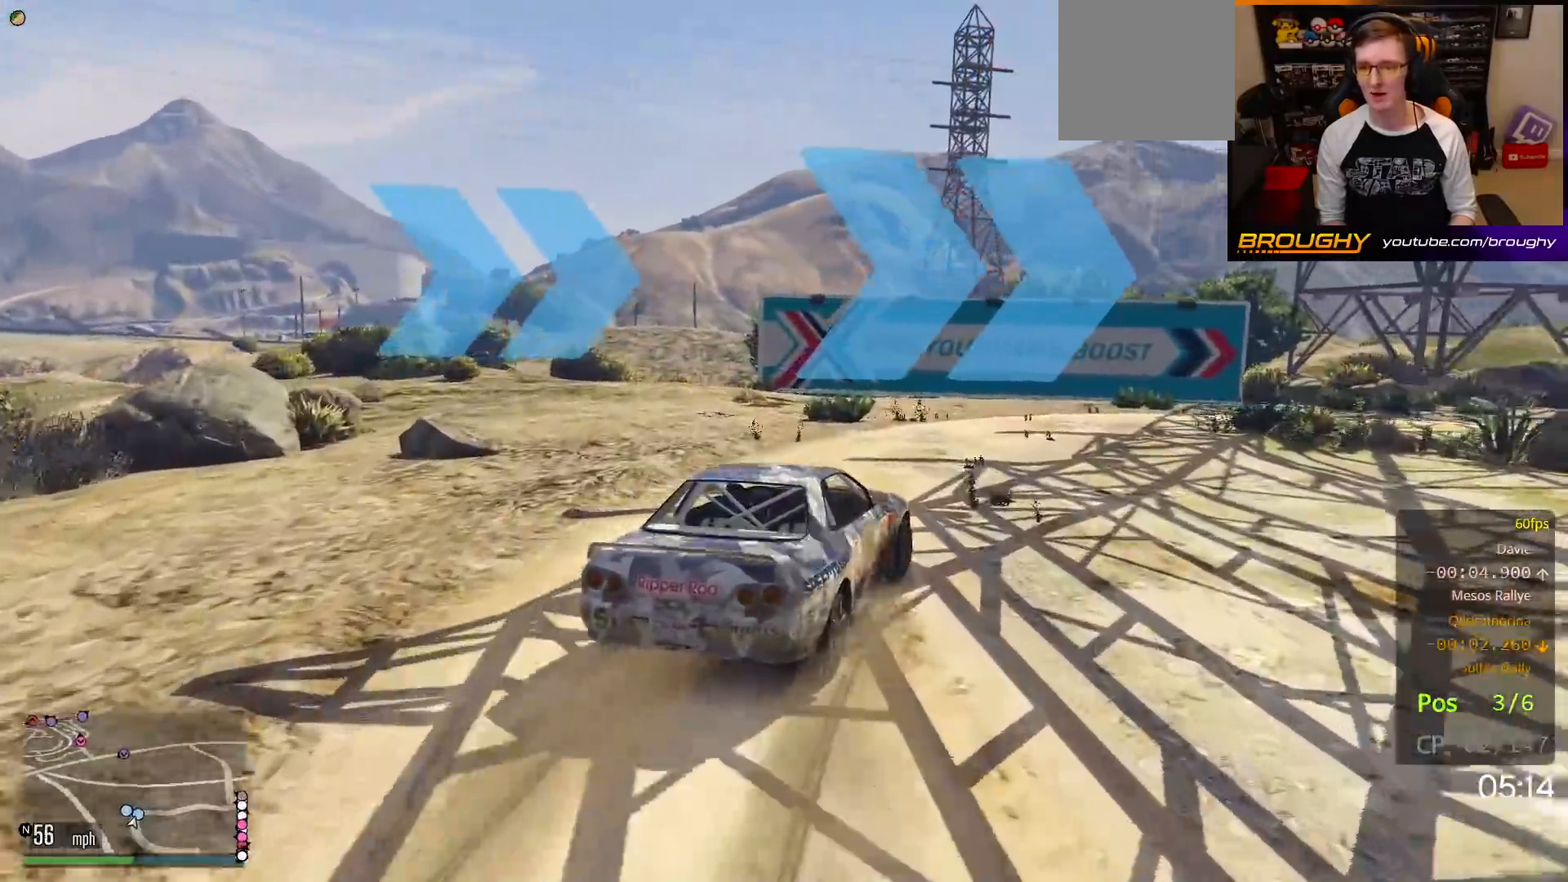
{"buttons": [], "left_stick": "right", "right_stick": "center", "events": [[317, "L2", "down"], [317, "R2", "up"], [450, "L2", "up"]]}
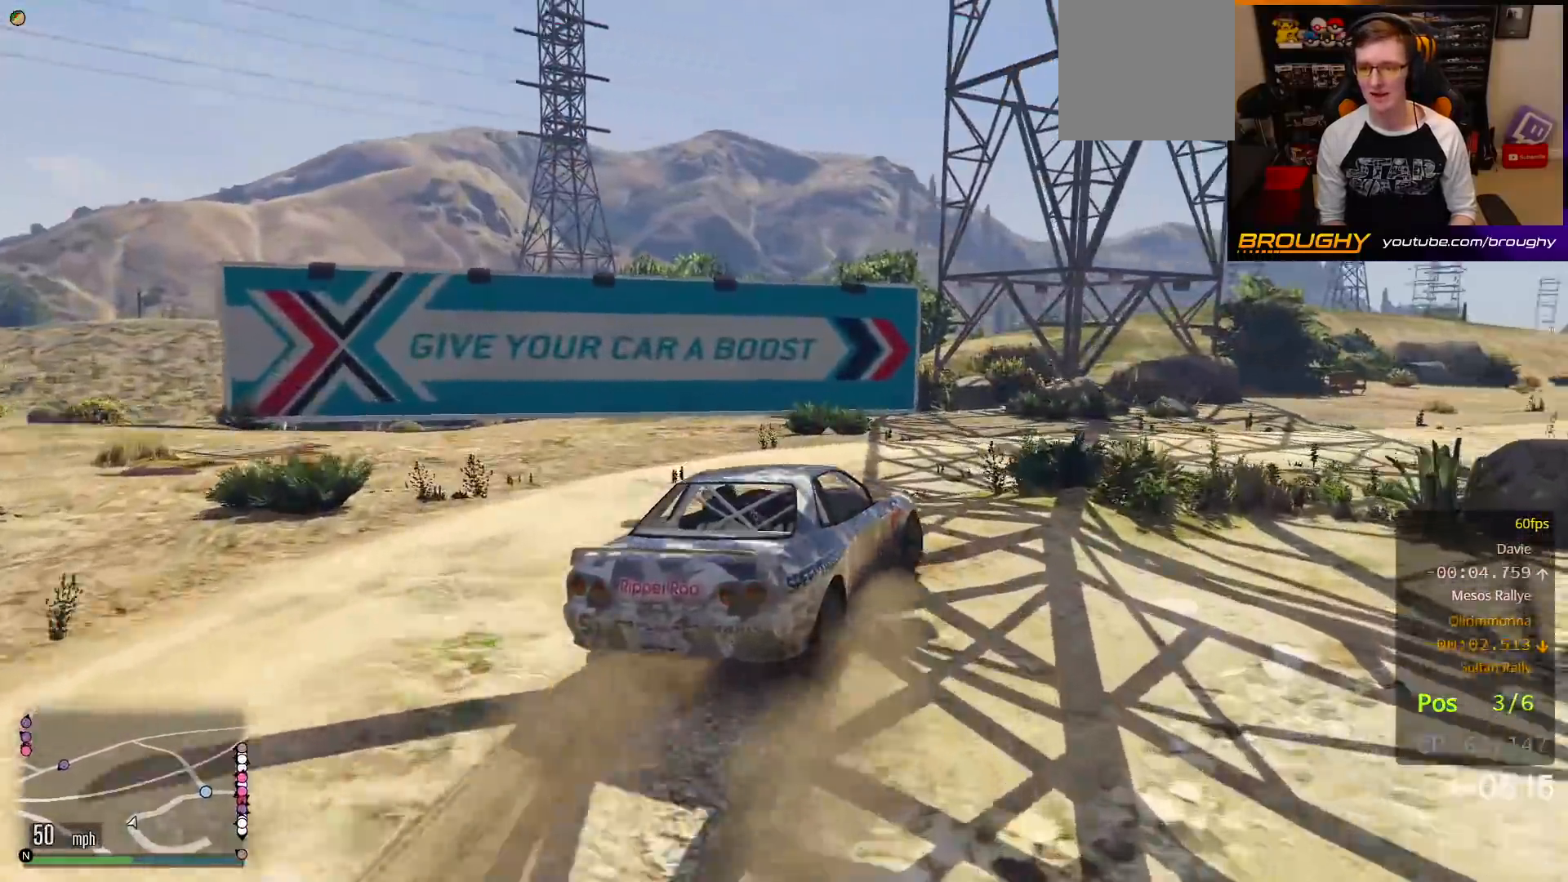
{"buttons": ["R2"], "left_stick": "center", "right_stick": "center", "events": [[333, "R2", "down"], [433, "left_stick", "center"]]}
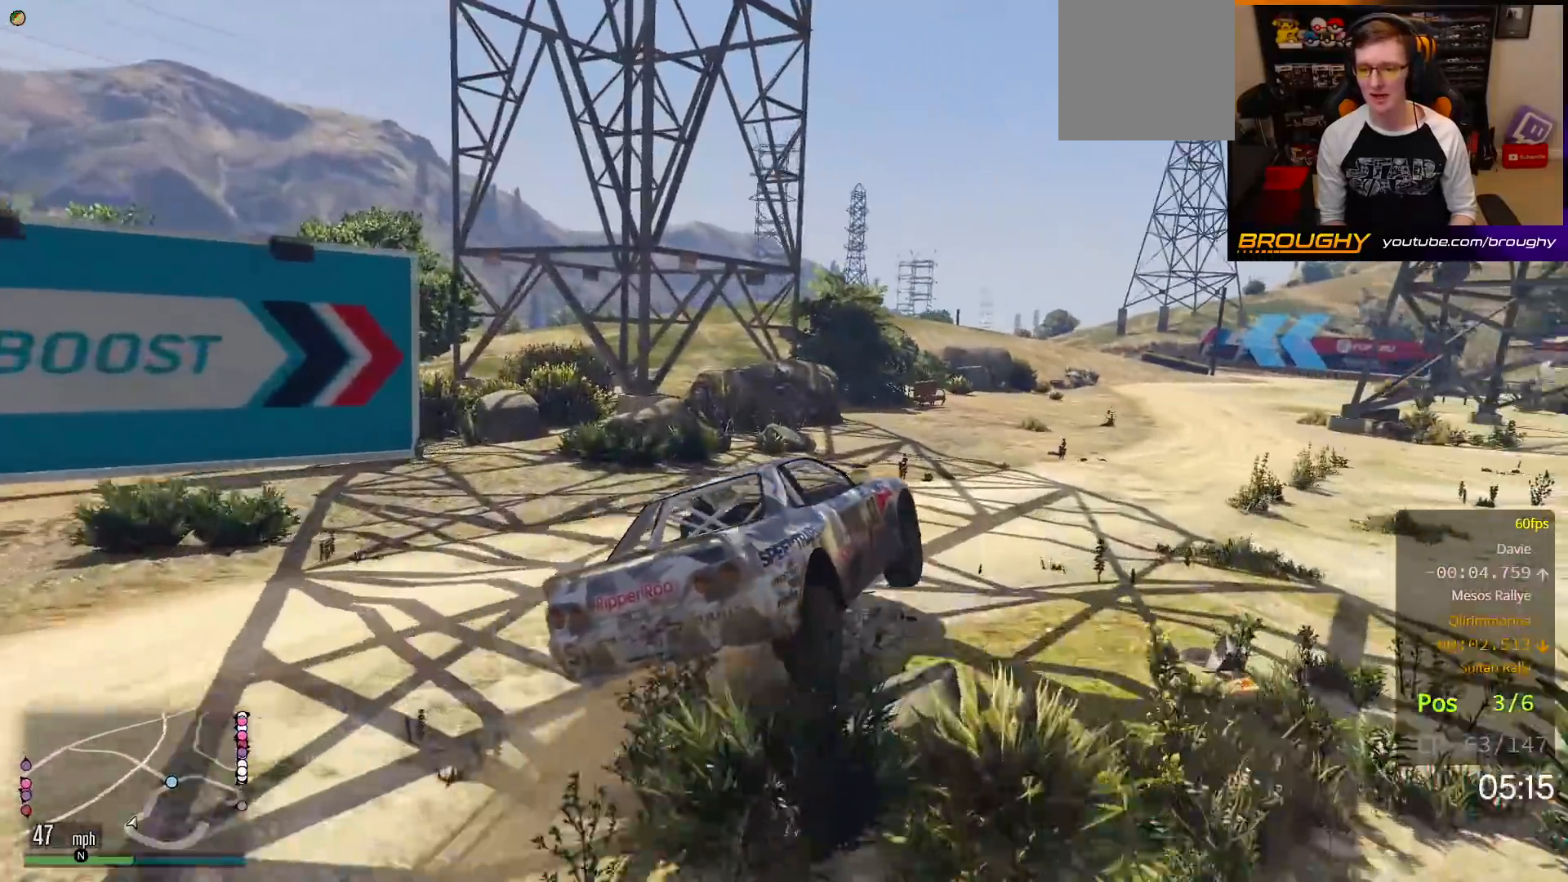
{"buttons": ["R2"], "left_stick": "center", "right_stick": "center", "events": []}
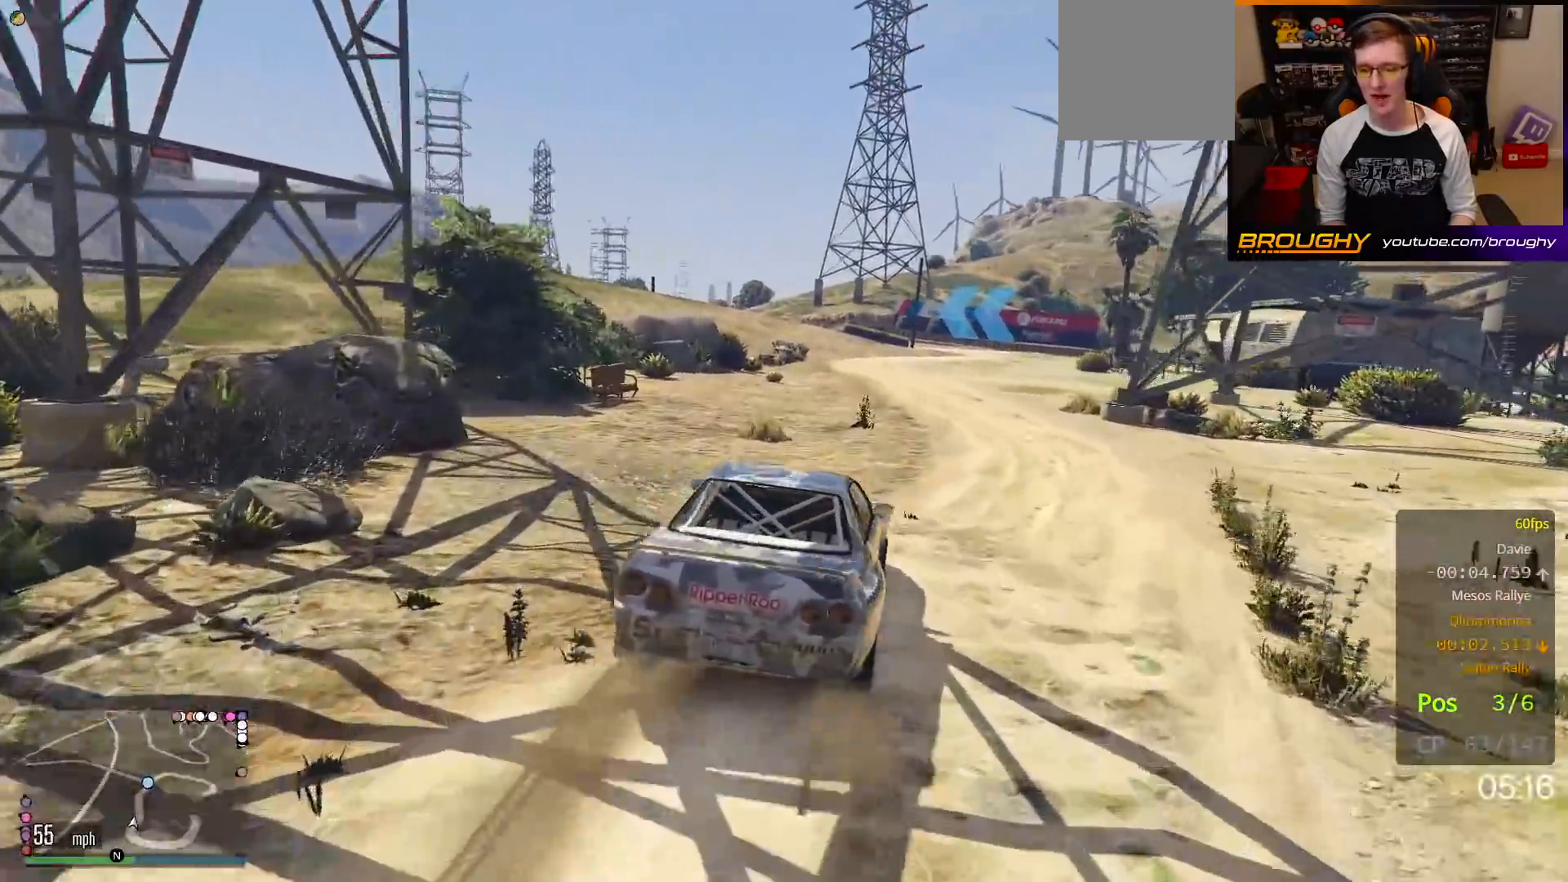
{"buttons": ["R2"], "left_stick": "right", "right_stick": "center", "events": [[233, "left_stick", "right"]]}
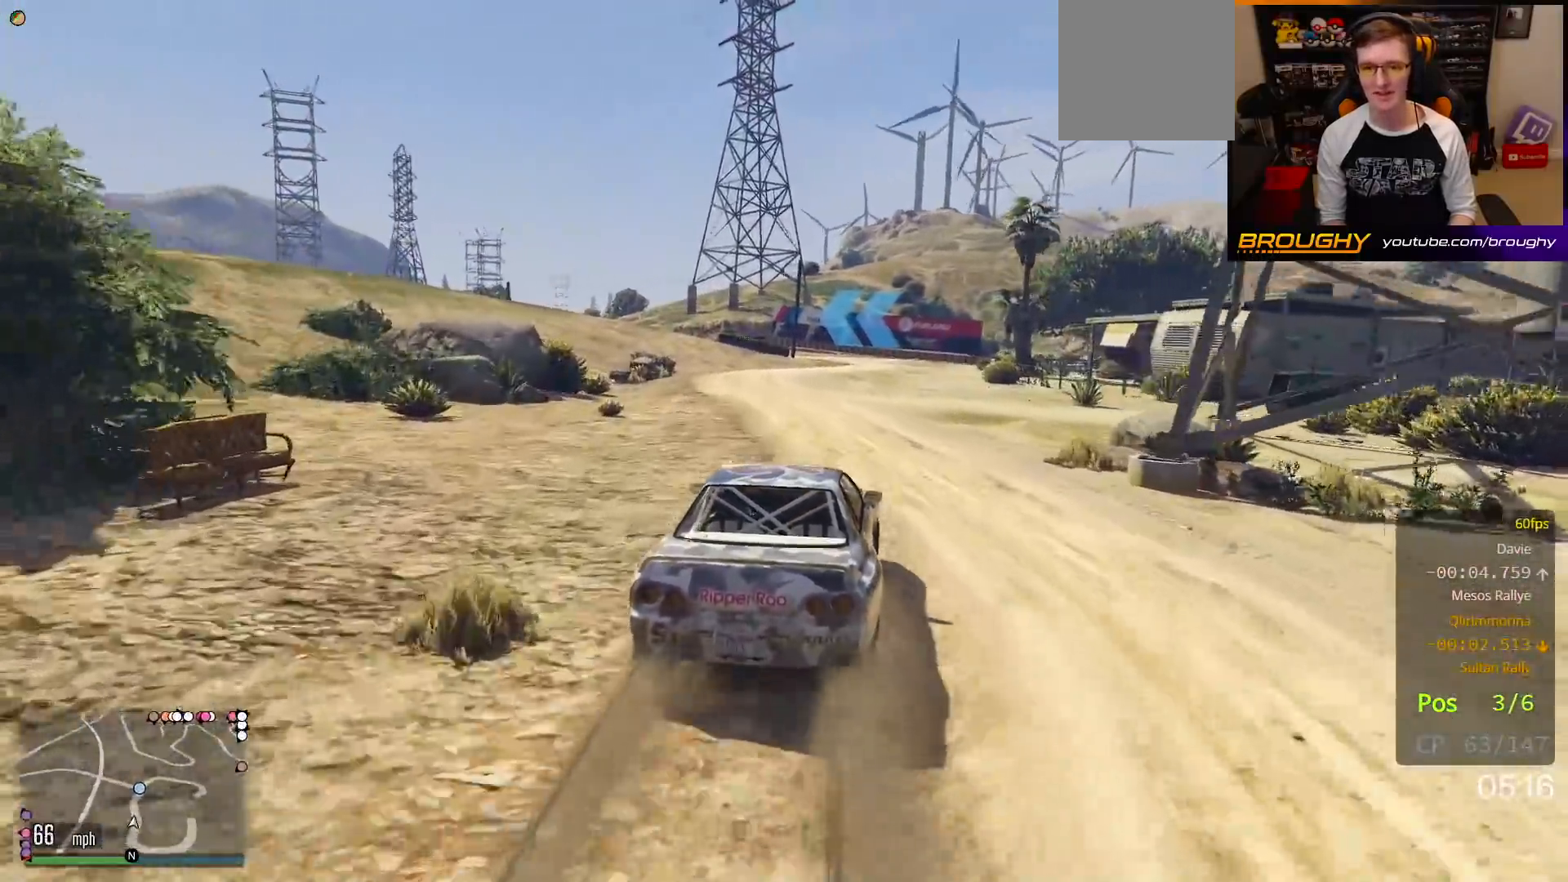
{"buttons": ["R2"], "left_stick": "center", "right_stick": "center", "events": [[83, "left_stick", "center"]]}
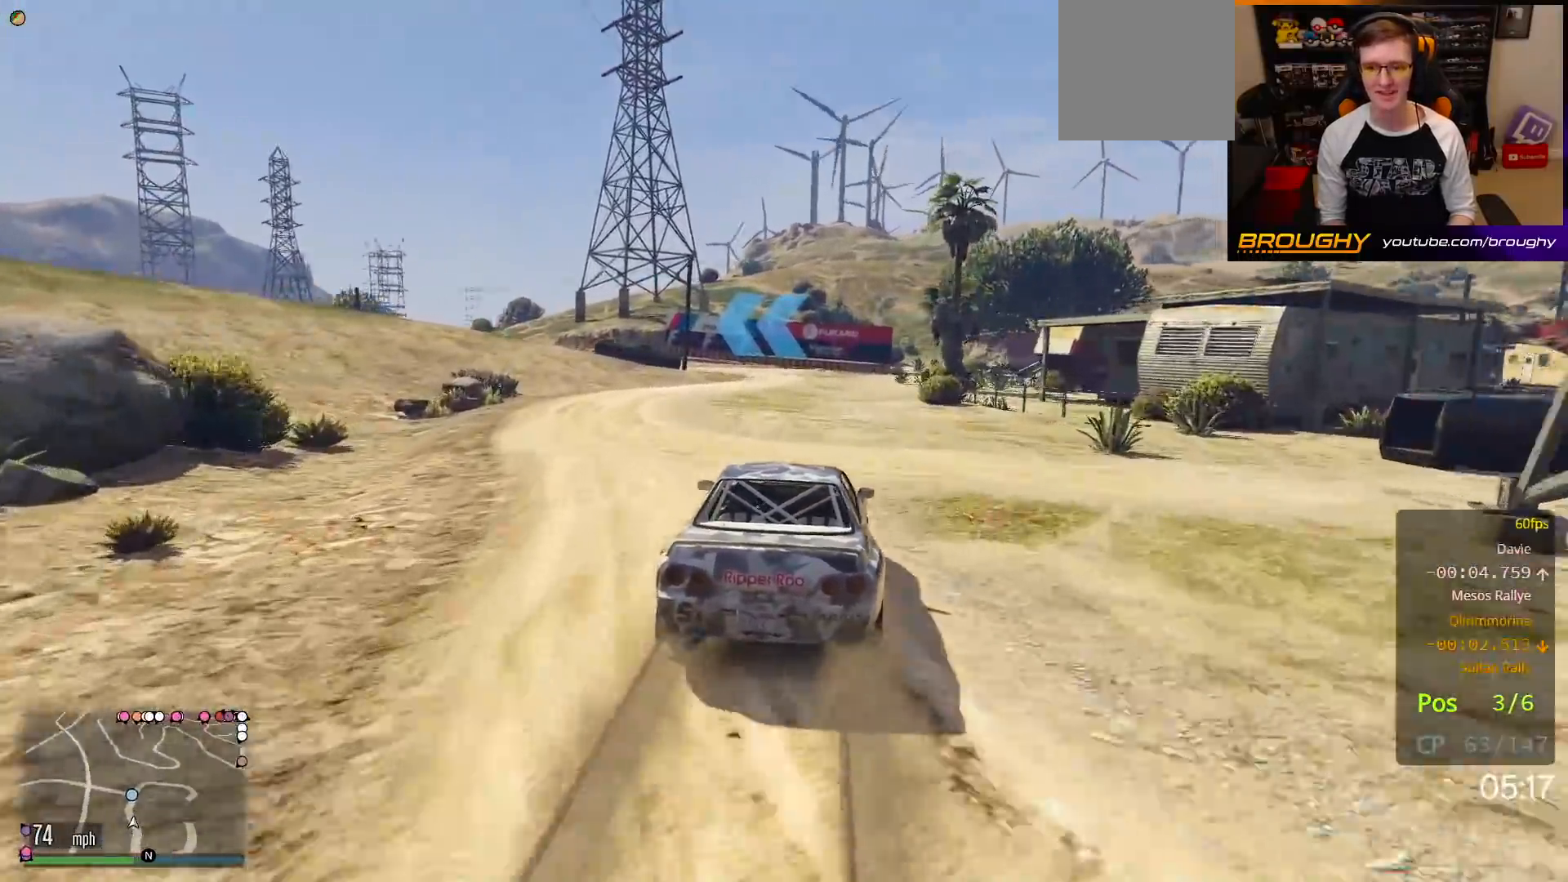
{"buttons": ["R2"], "left_stick": "center", "right_stick": "center", "events": [[317, "left_stick", "up-left"], [433, "left_stick", "center"]]}
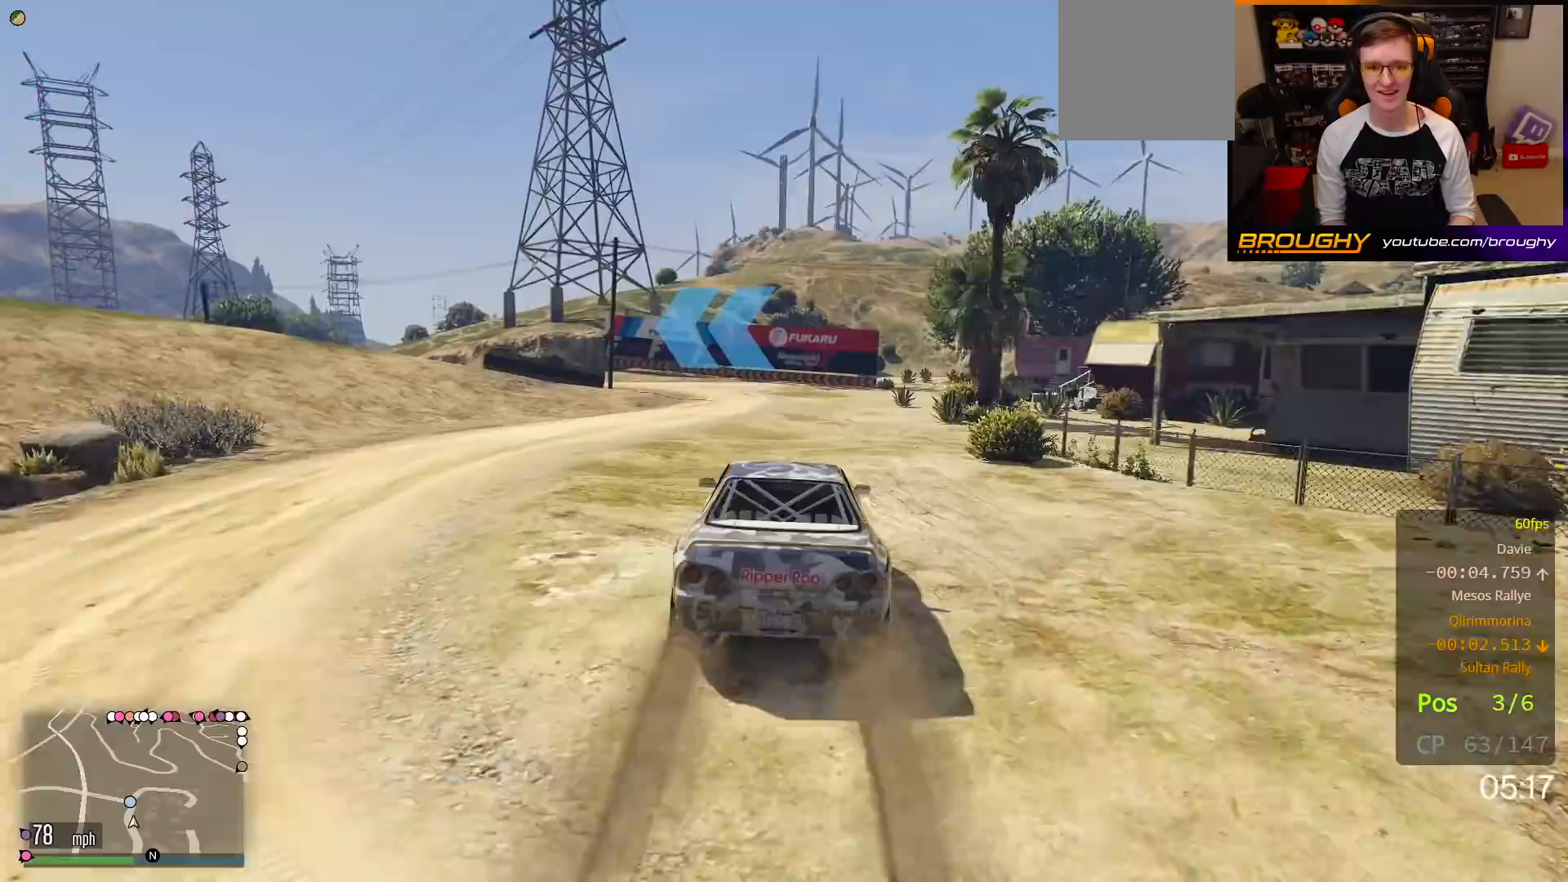
{"buttons": ["R2"], "left_stick": "up-left", "right_stick": "center", "events": [[217, "left_stick", "up-left"]]}
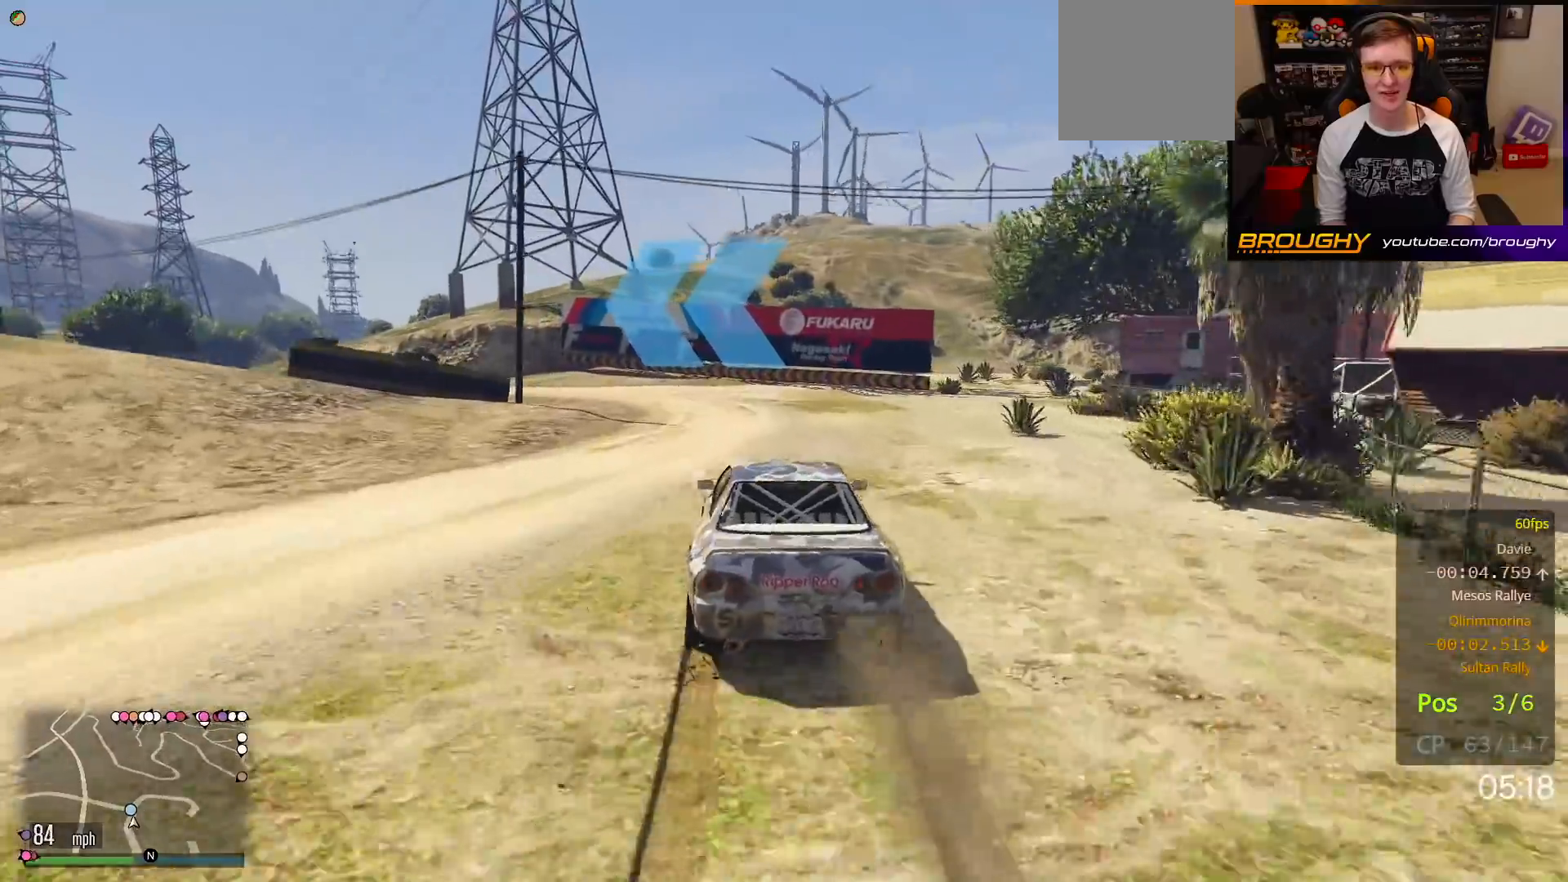
{"buttons": ["L2"], "left_stick": "up-left", "right_stick": "center", "events": [[67, "L2", "down"], [117, "R2", "up"]]}
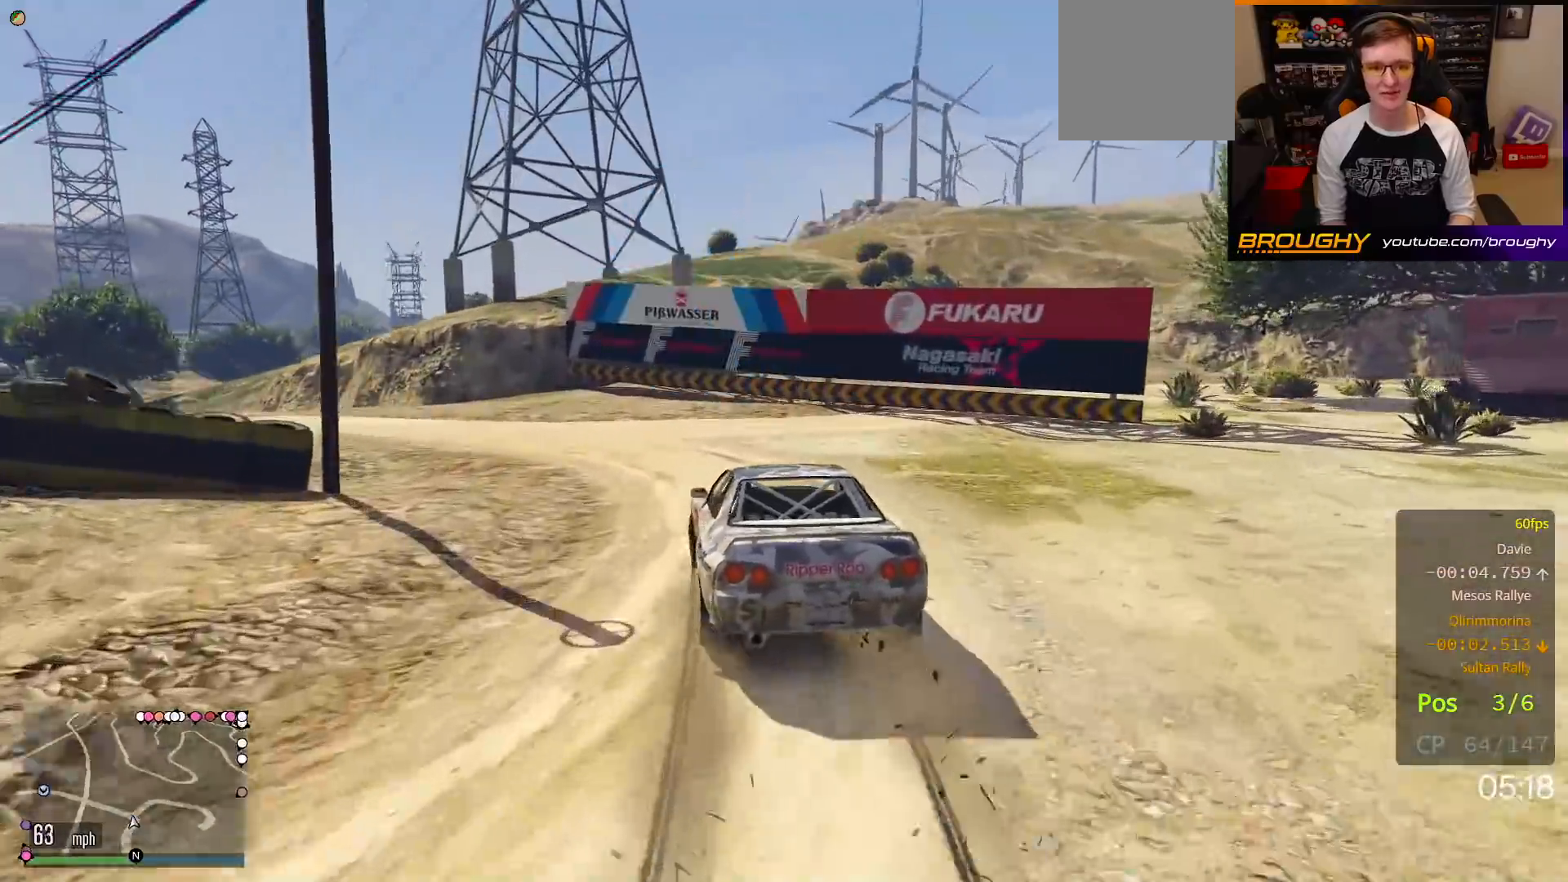
{"buttons": ["R2"], "left_stick": "up-left", "right_stick": "center", "events": [[267, "L2", "up"], [317, "R2", "down"]]}
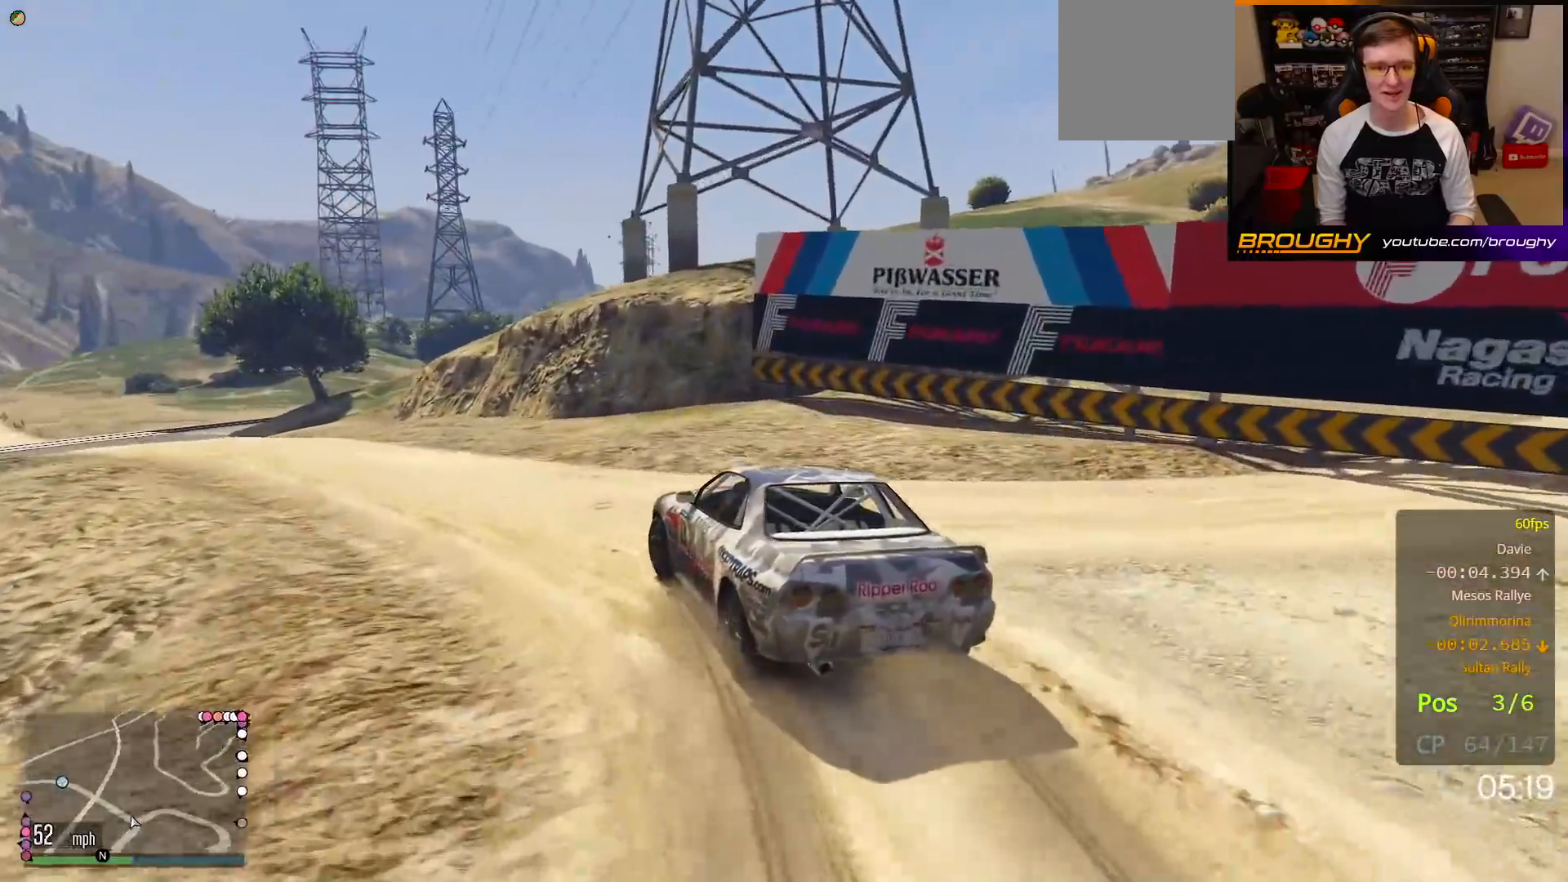
{"buttons": ["R2"], "left_stick": "center", "right_stick": "center", "events": [[183, "left_stick", "center"], [250, "left_stick", "left"], [300, "left_stick", "up-left"], [400, "left_stick", "center"]]}
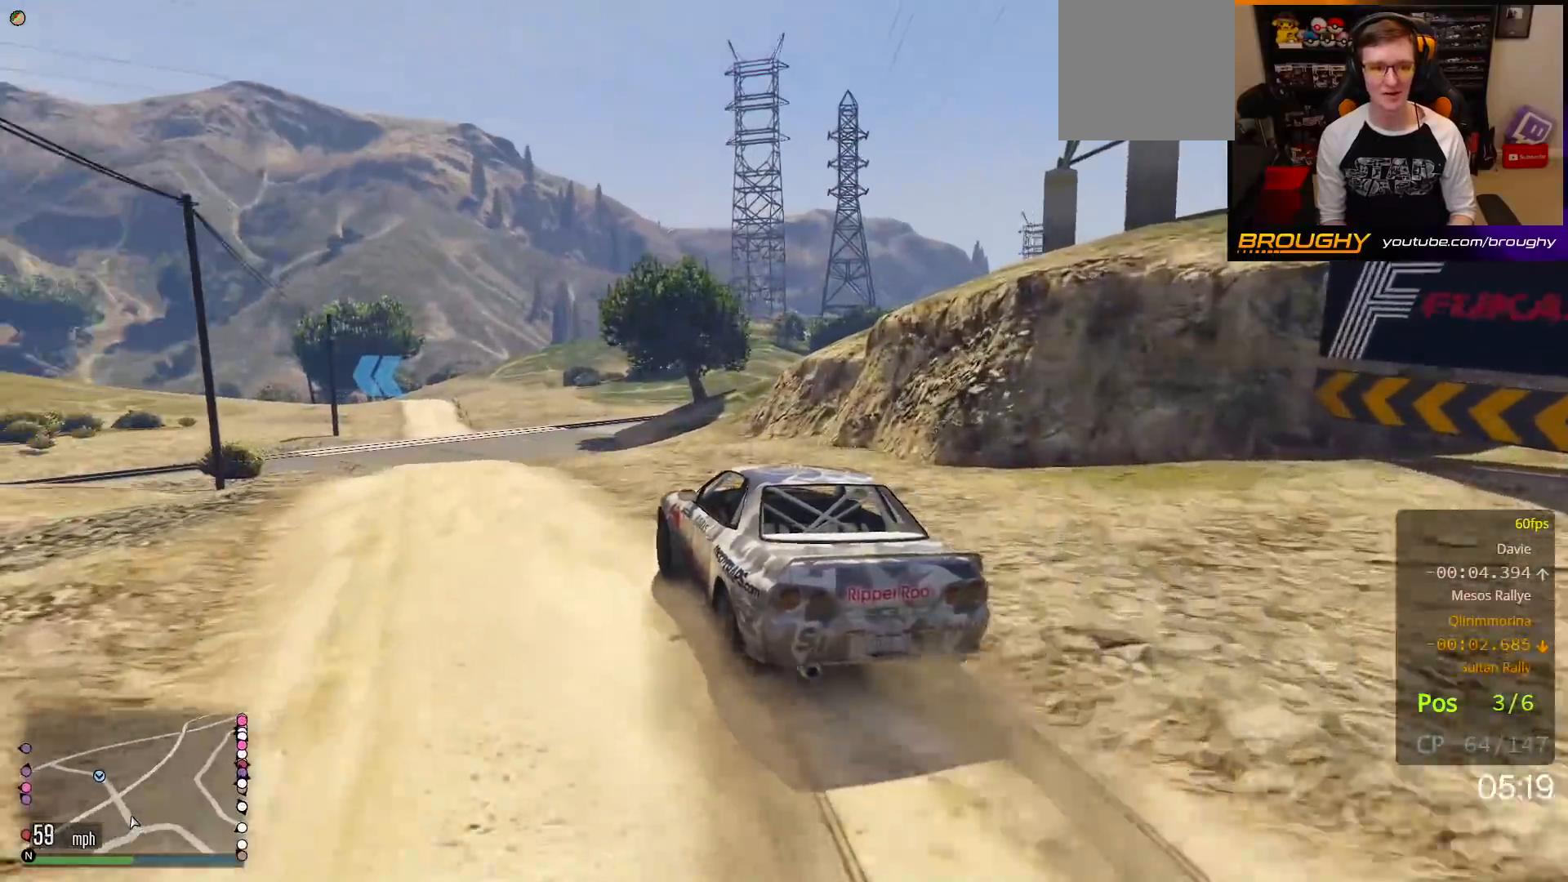
{"buttons": ["R2"], "left_stick": "center", "right_stick": "center", "events": [[33, "left_stick", "up-left"], [200, "left_stick", "center"]]}
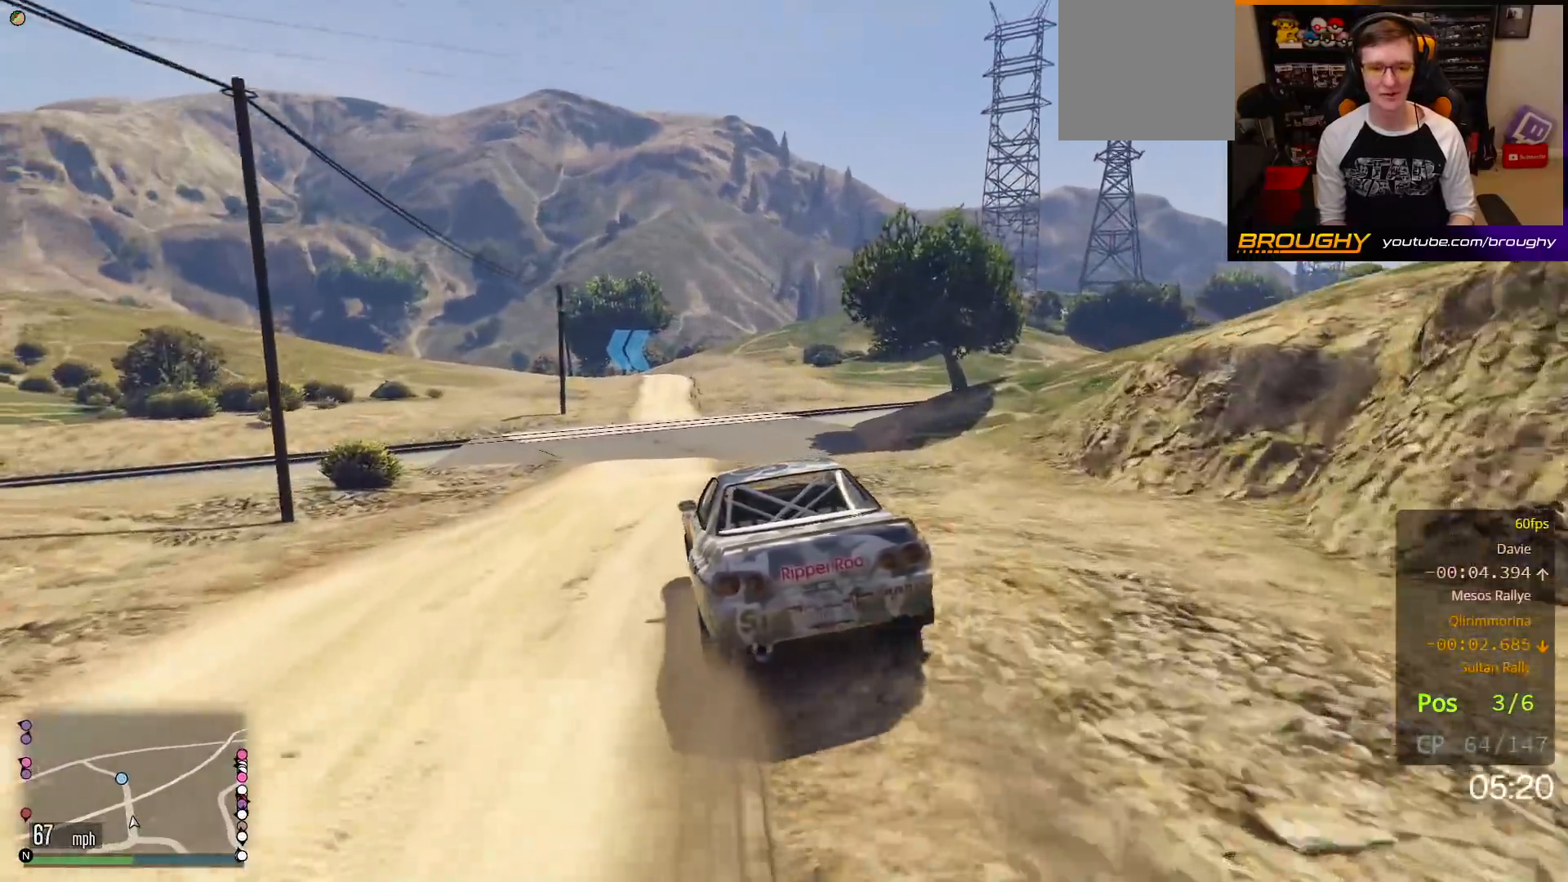
{"buttons": ["R2"], "left_stick": "center", "right_stick": "center", "events": []}
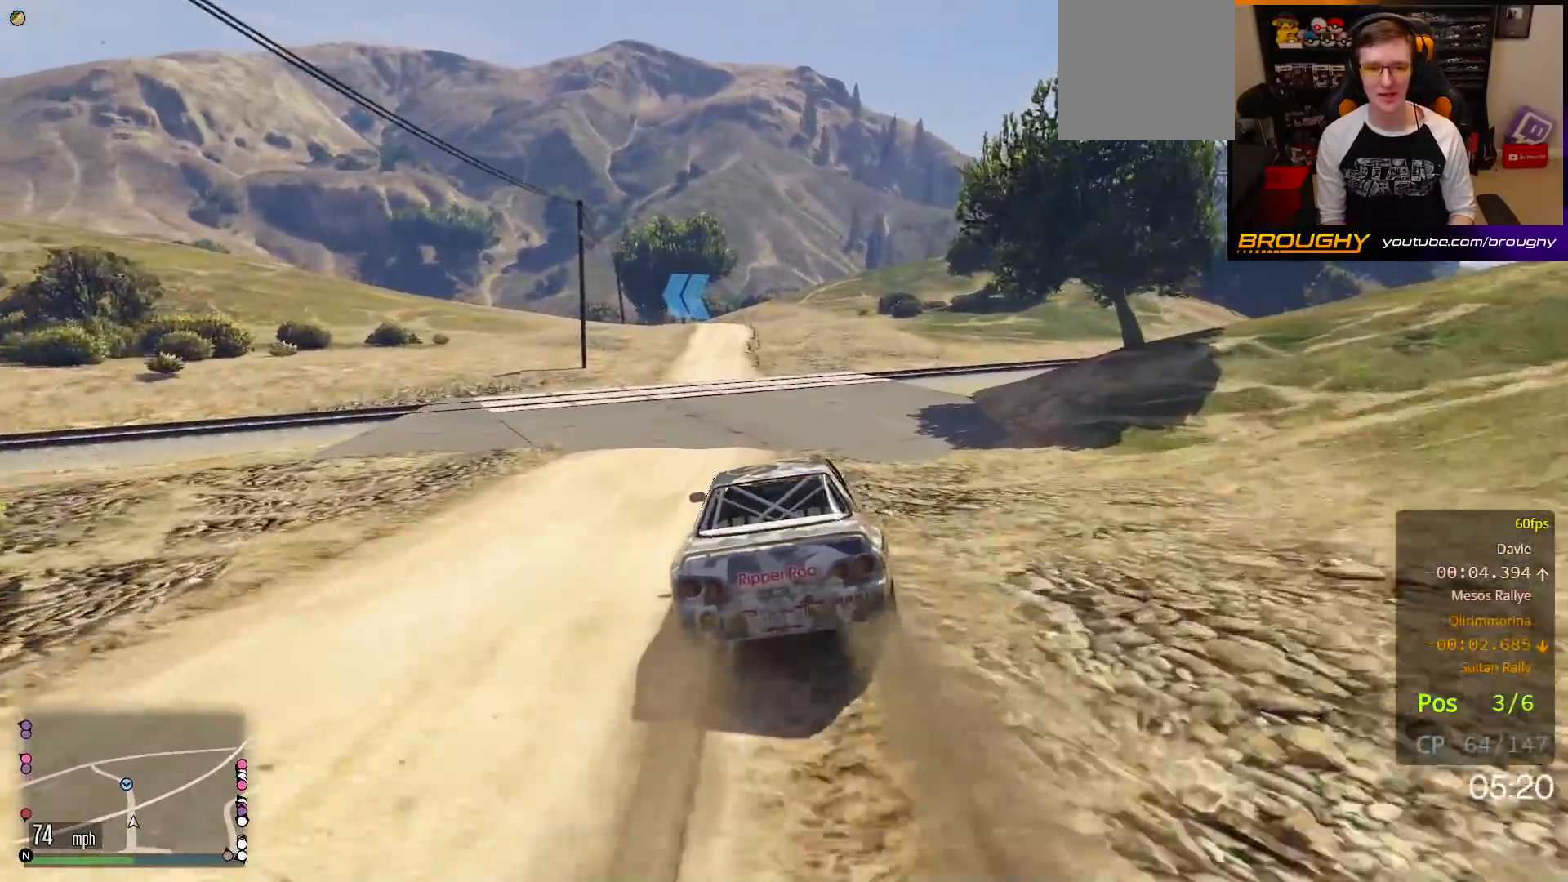
{"buttons": ["R2"], "left_stick": "up-left", "right_stick": "center", "events": [[217, "left_stick", "up-left"], [350, "left_stick", "center"], [483, "left_stick", "up-left"]]}
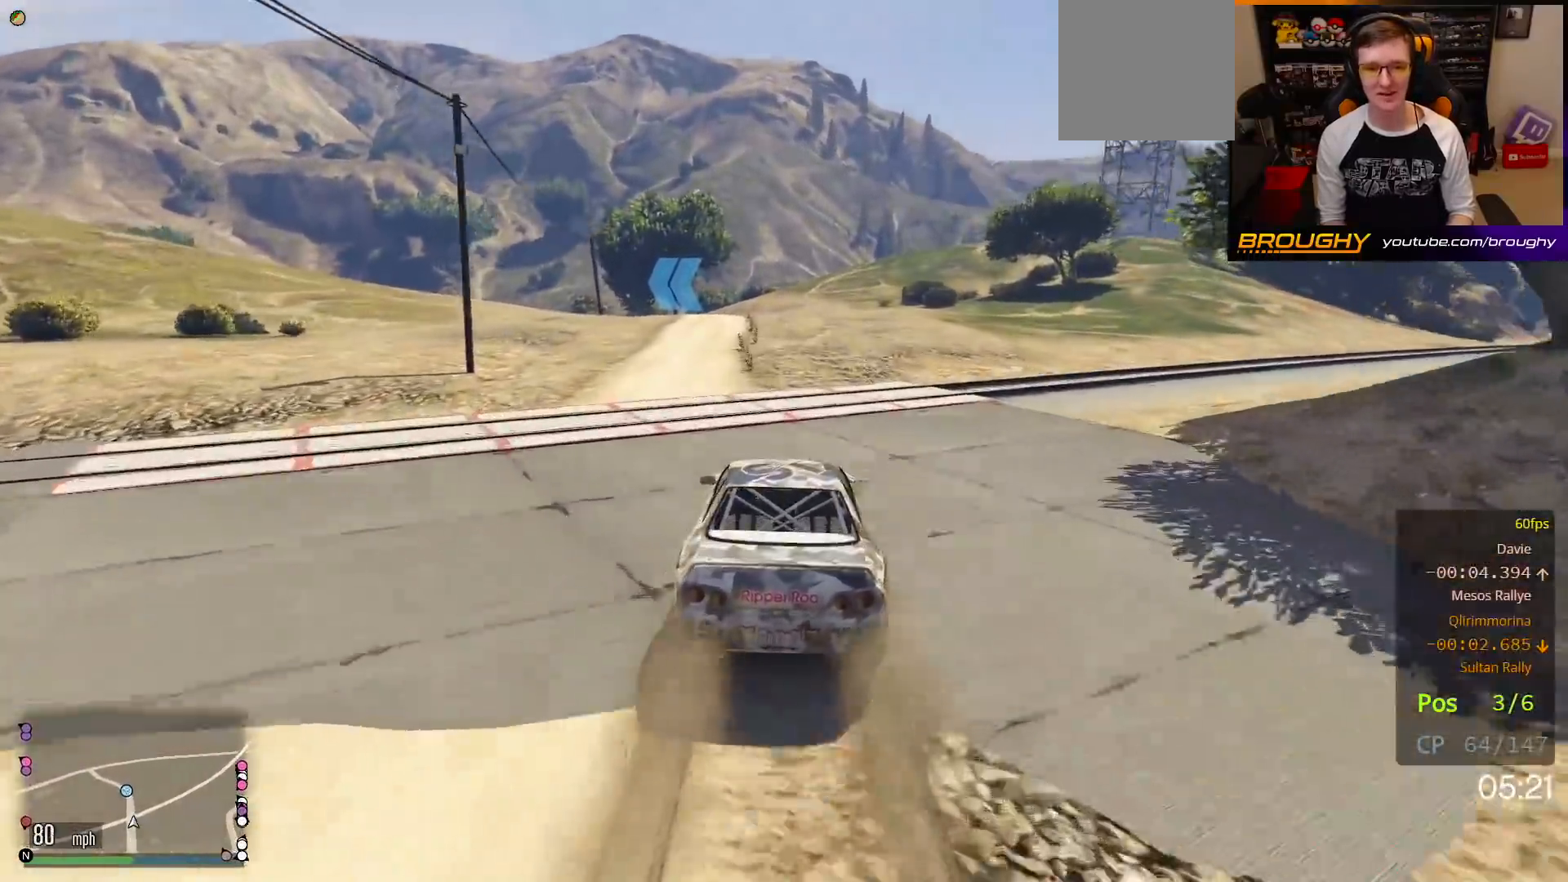
{"buttons": ["R2"], "left_stick": "center", "right_stick": "center", "events": [[117, "left_stick", "center"], [317, "left_stick", "up-left"], [467, "left_stick", "center"]]}
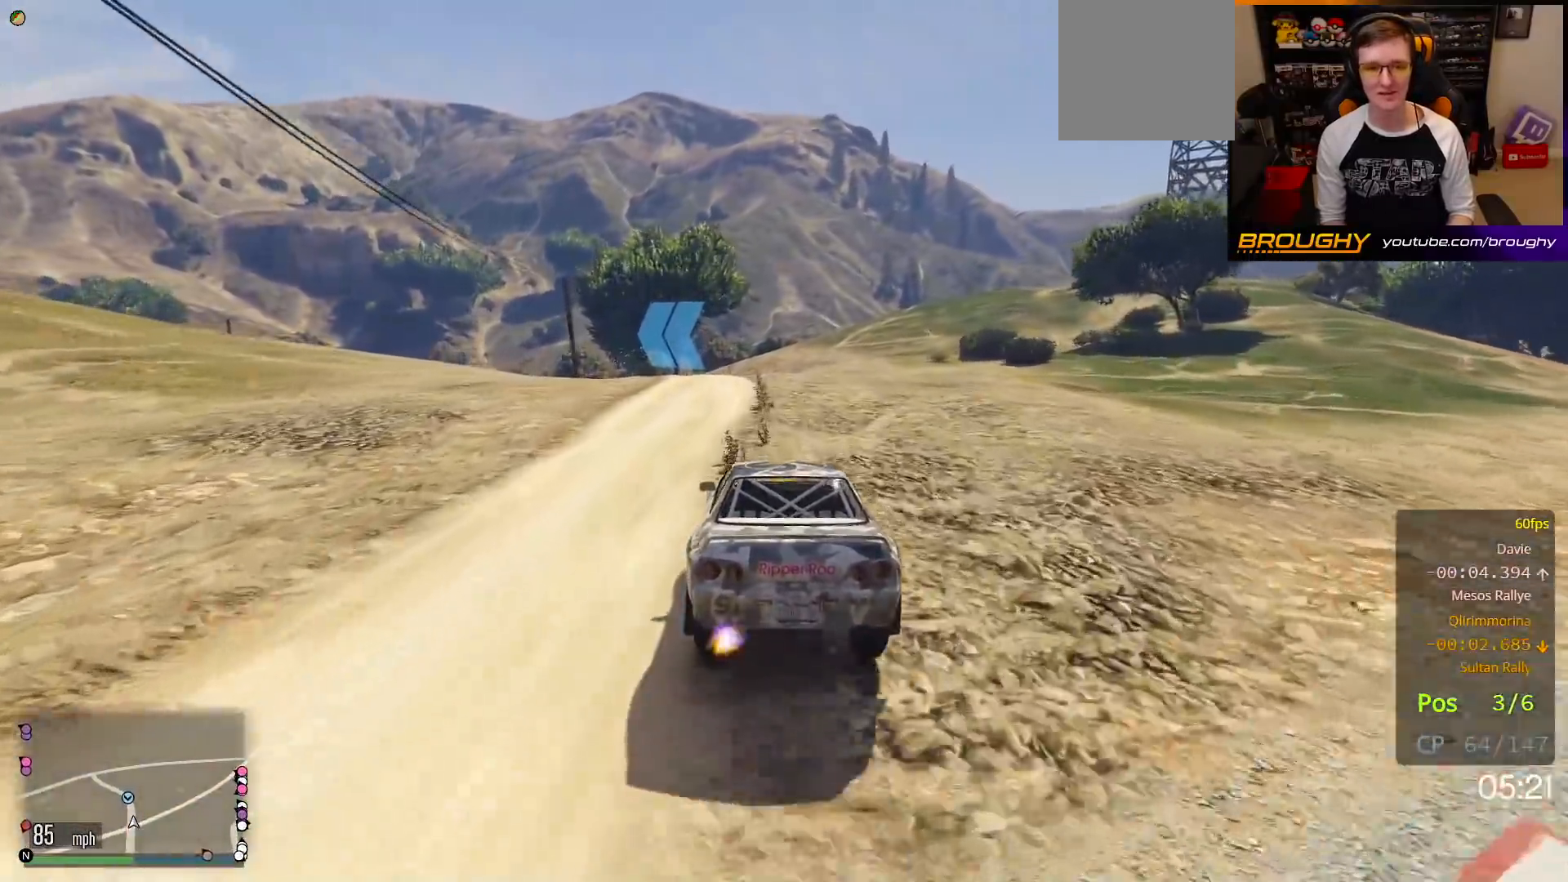
{"buttons": ["R2"], "left_stick": "up-left", "right_stick": "center", "events": [[333, "left_stick", "up-left"]]}
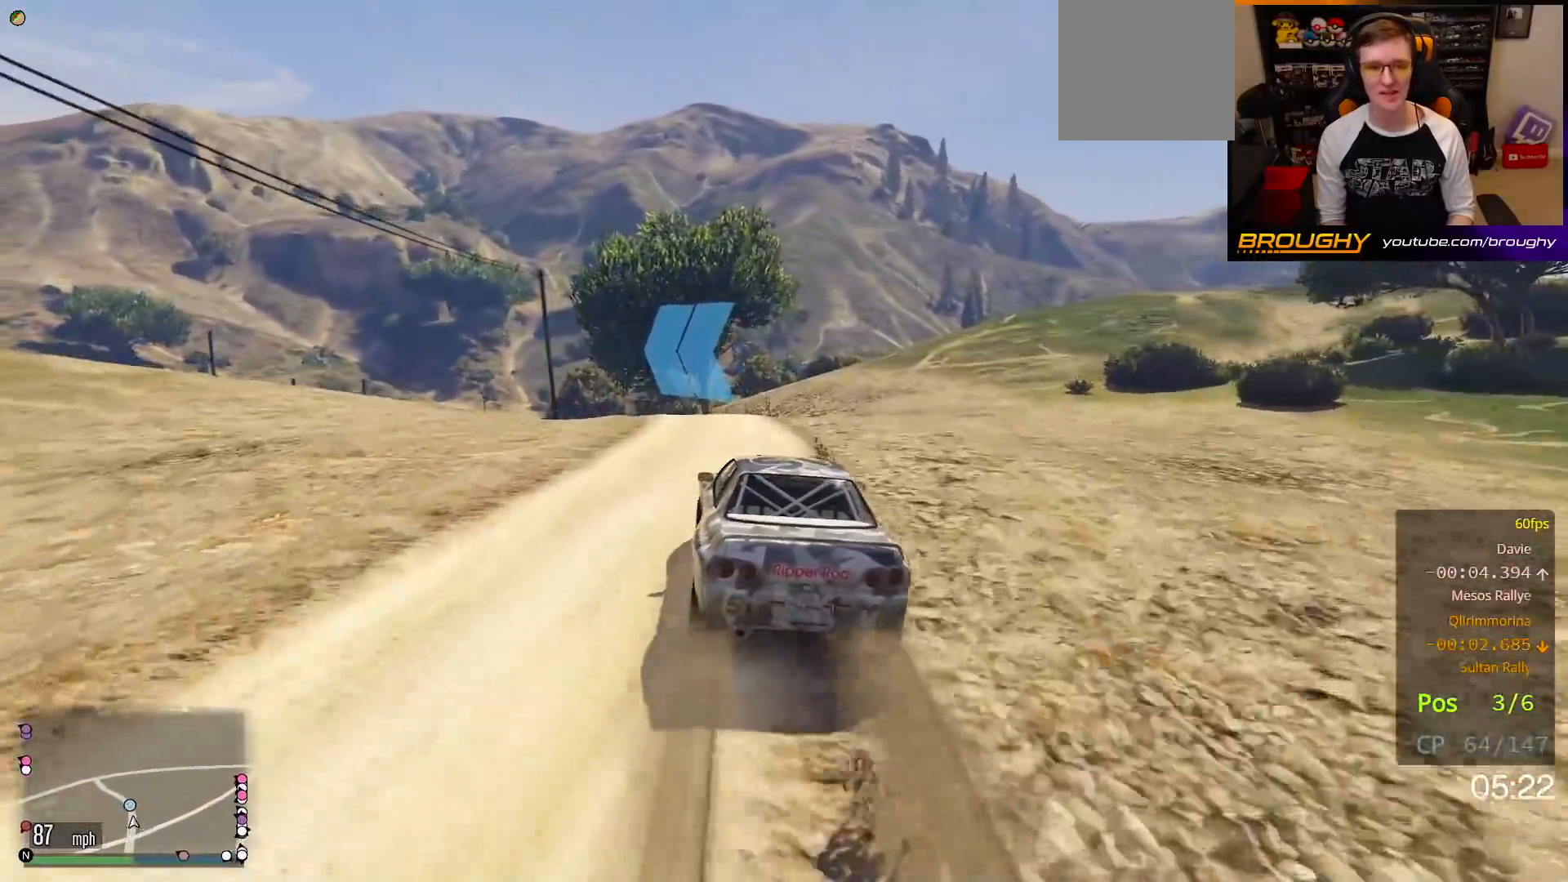
{"buttons": ["L2"], "left_stick": "up-left", "right_stick": "center", "events": [[117, "L2", "down"], [167, "R2", "up"]]}
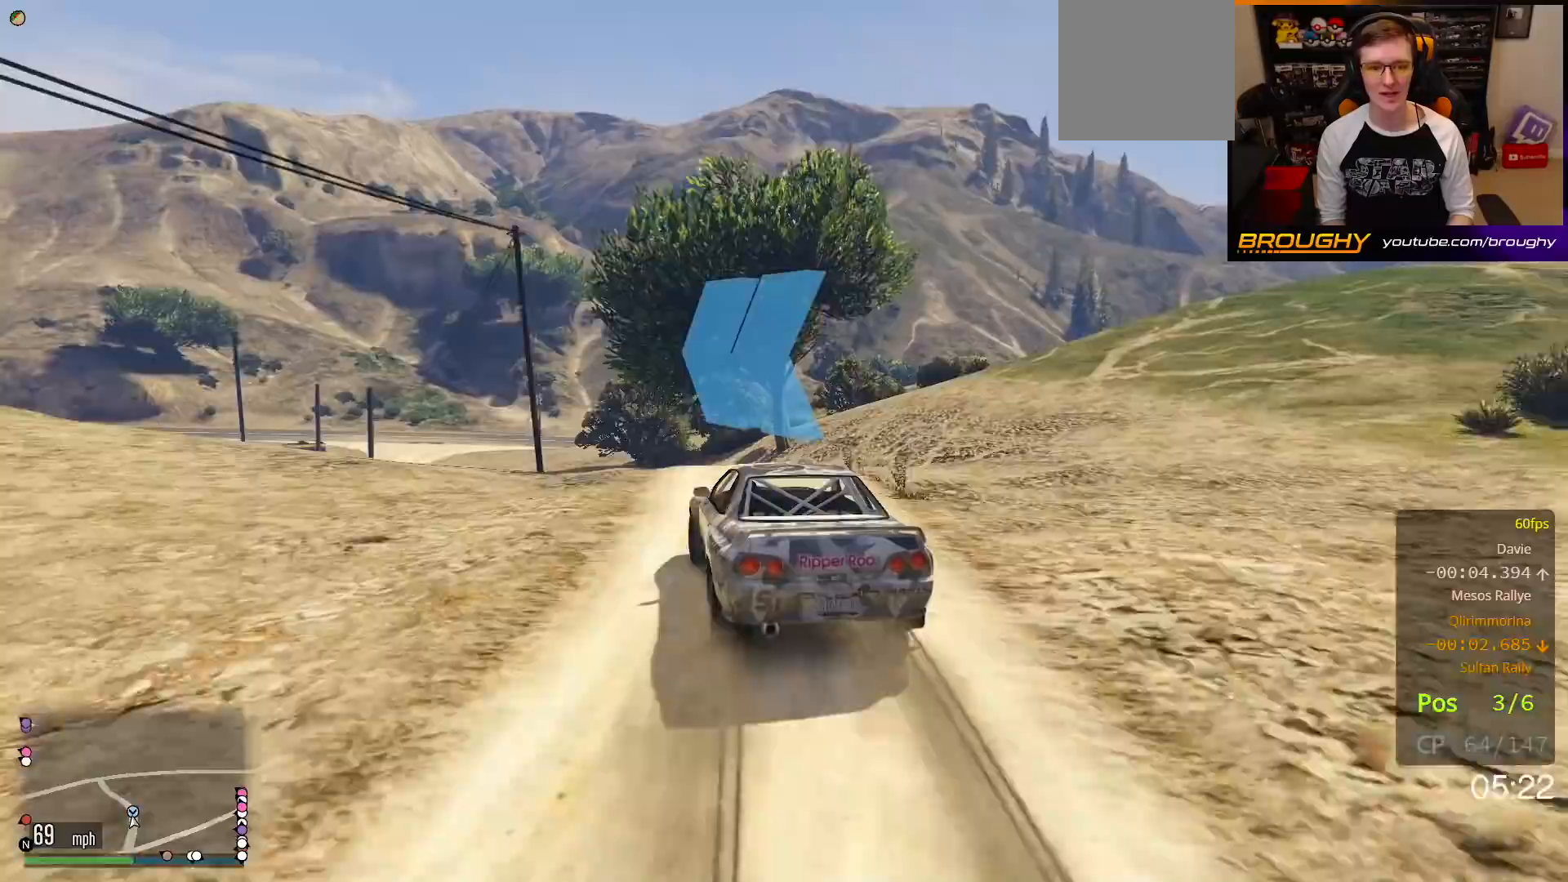
{"buttons": ["R2"], "left_stick": "center", "right_stick": "center", "events": [[167, "L2", "up"], [217, "R2", "down"], [283, "left_stick", "center"]]}
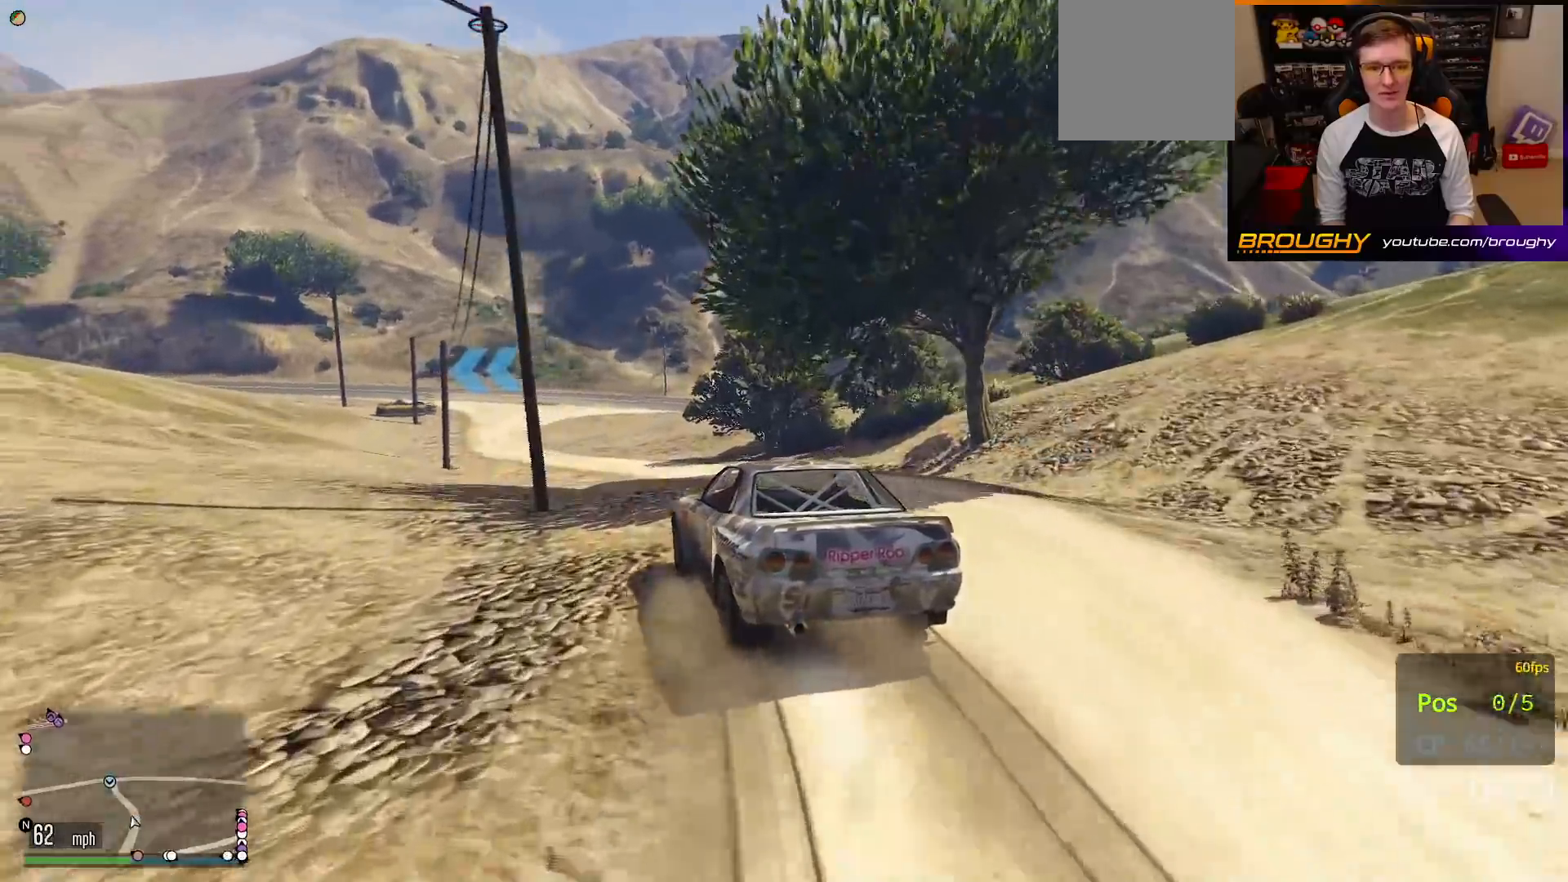
{"buttons": ["R2"], "left_stick": "center", "right_stick": "center", "events": [[17, "left_stick", "up-left"], [217, "left_stick", "center"]]}
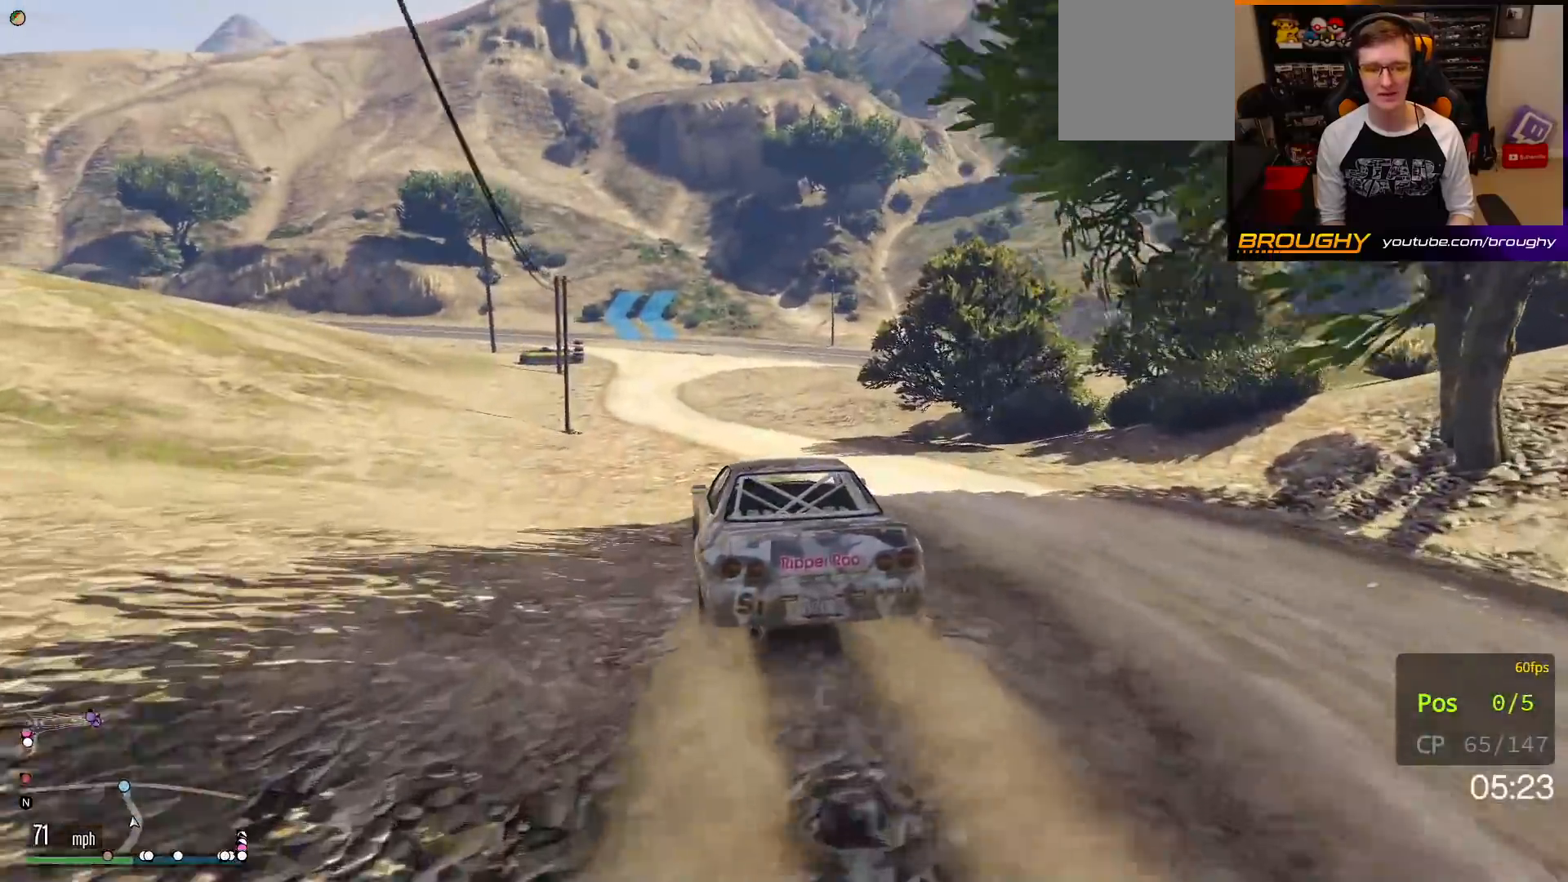
{"buttons": ["R2"], "left_stick": "right", "right_stick": "center", "events": [[217, "left_stick", "right"]]}
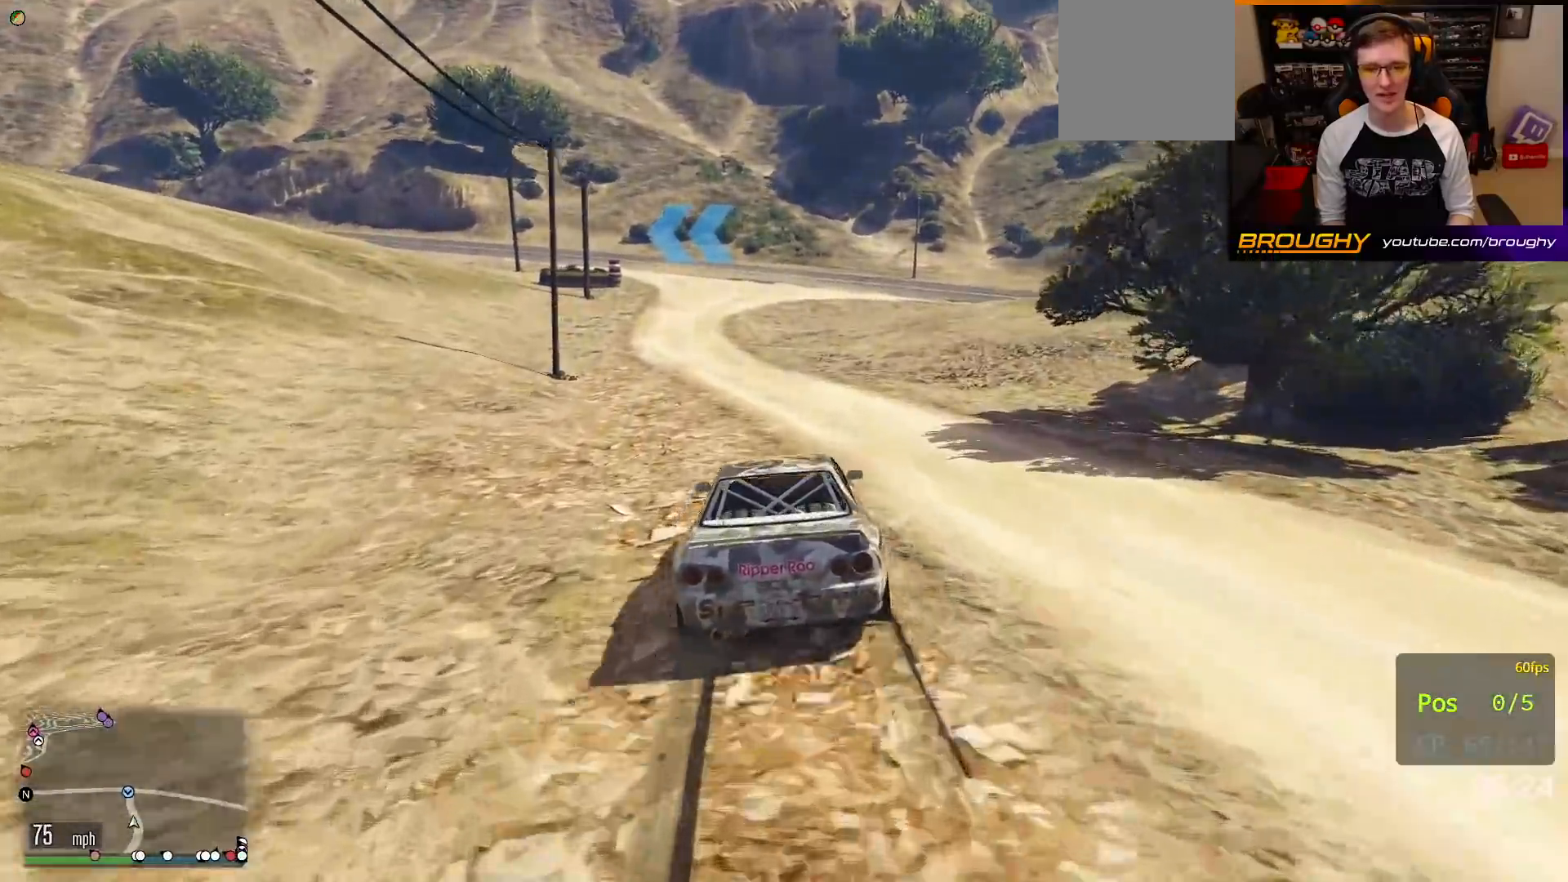
{"buttons": ["R2"], "left_stick": "up-left", "right_stick": "center", "events": [[50, "left_stick", "center"], [217, "left_stick", "up-left"], [400, "left_stick", "center"], [500, "left_stick", "up-left"]]}
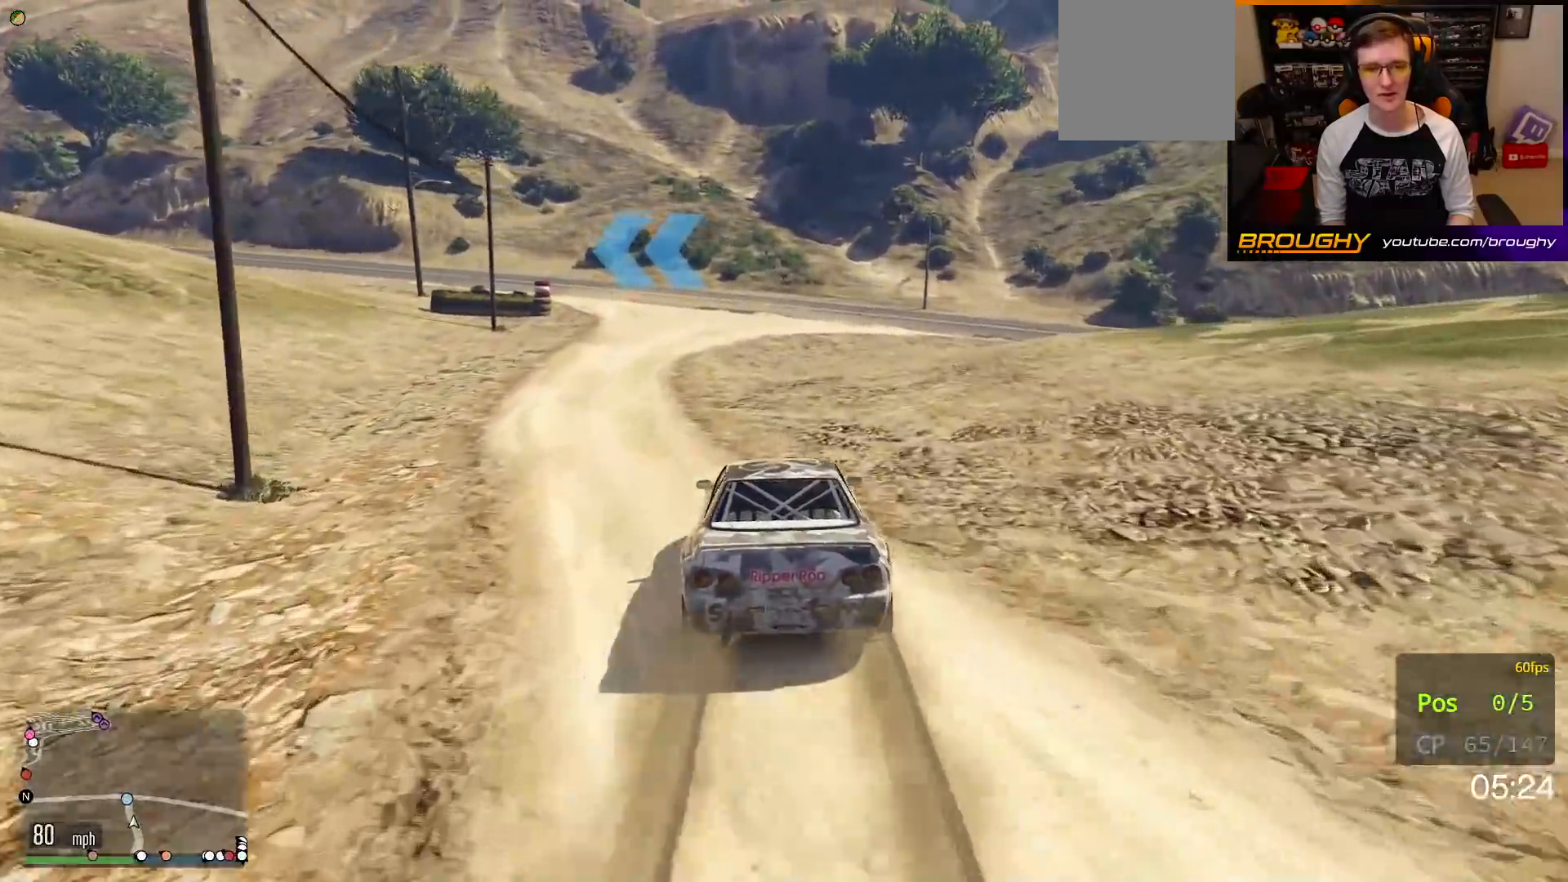
{"buttons": ["R2"], "left_stick": "up-left", "right_stick": "center", "events": [[150, "left_stick", "center"], [250, "left_stick", "up-left"], [400, "left_stick", "center"], [500, "left_stick", "up-left"]]}
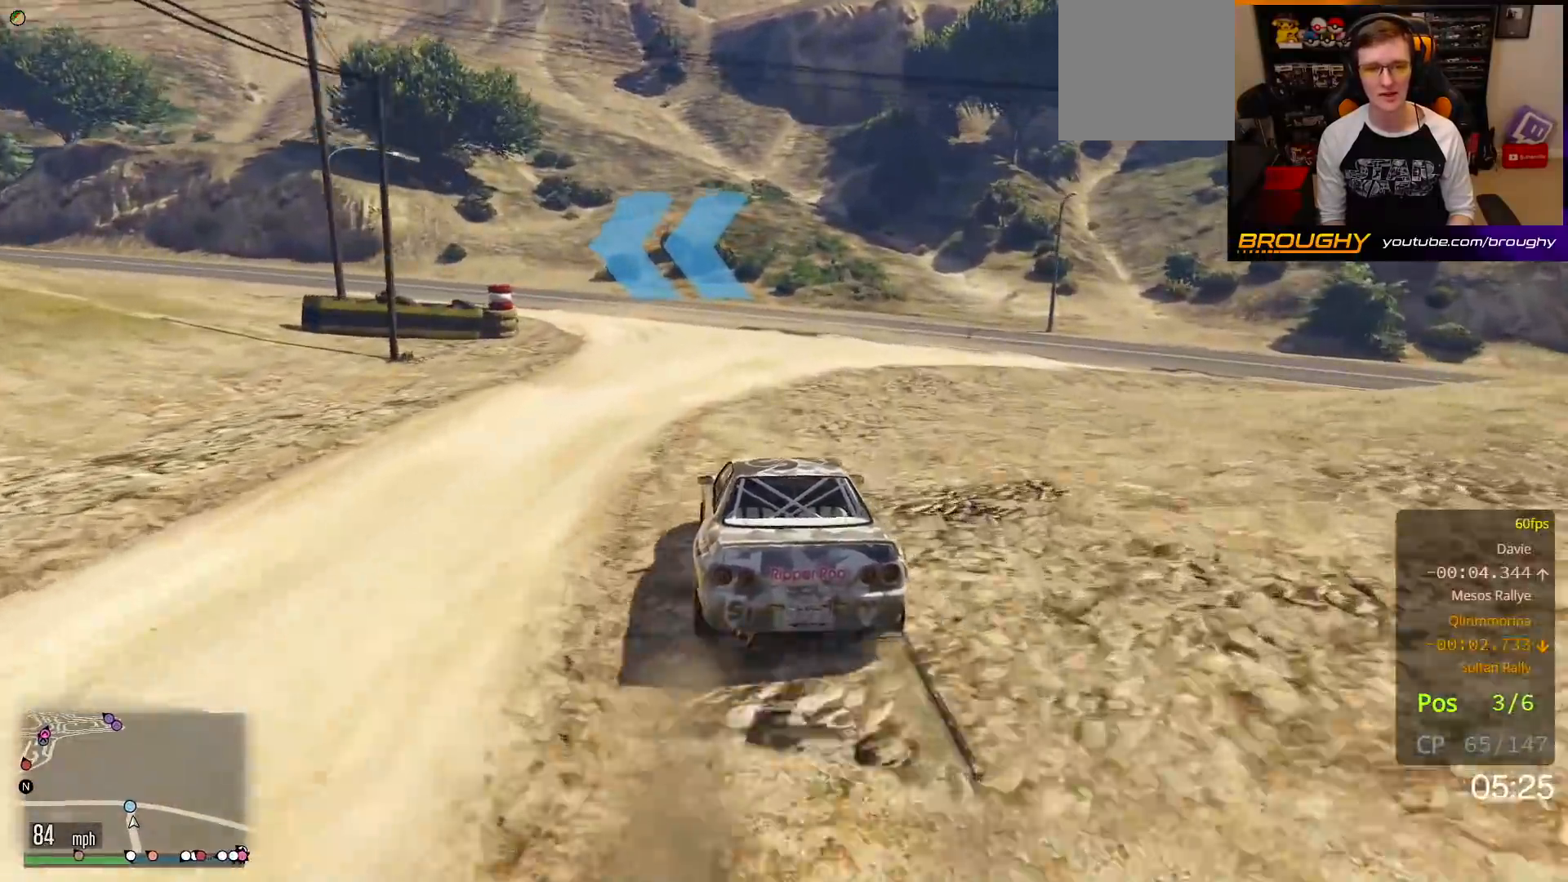
{"buttons": [], "left_stick": "up-left", "right_stick": "center", "events": [[167, "L2", "down"], [200, "R2", "up"], [433, "L2", "up"]]}
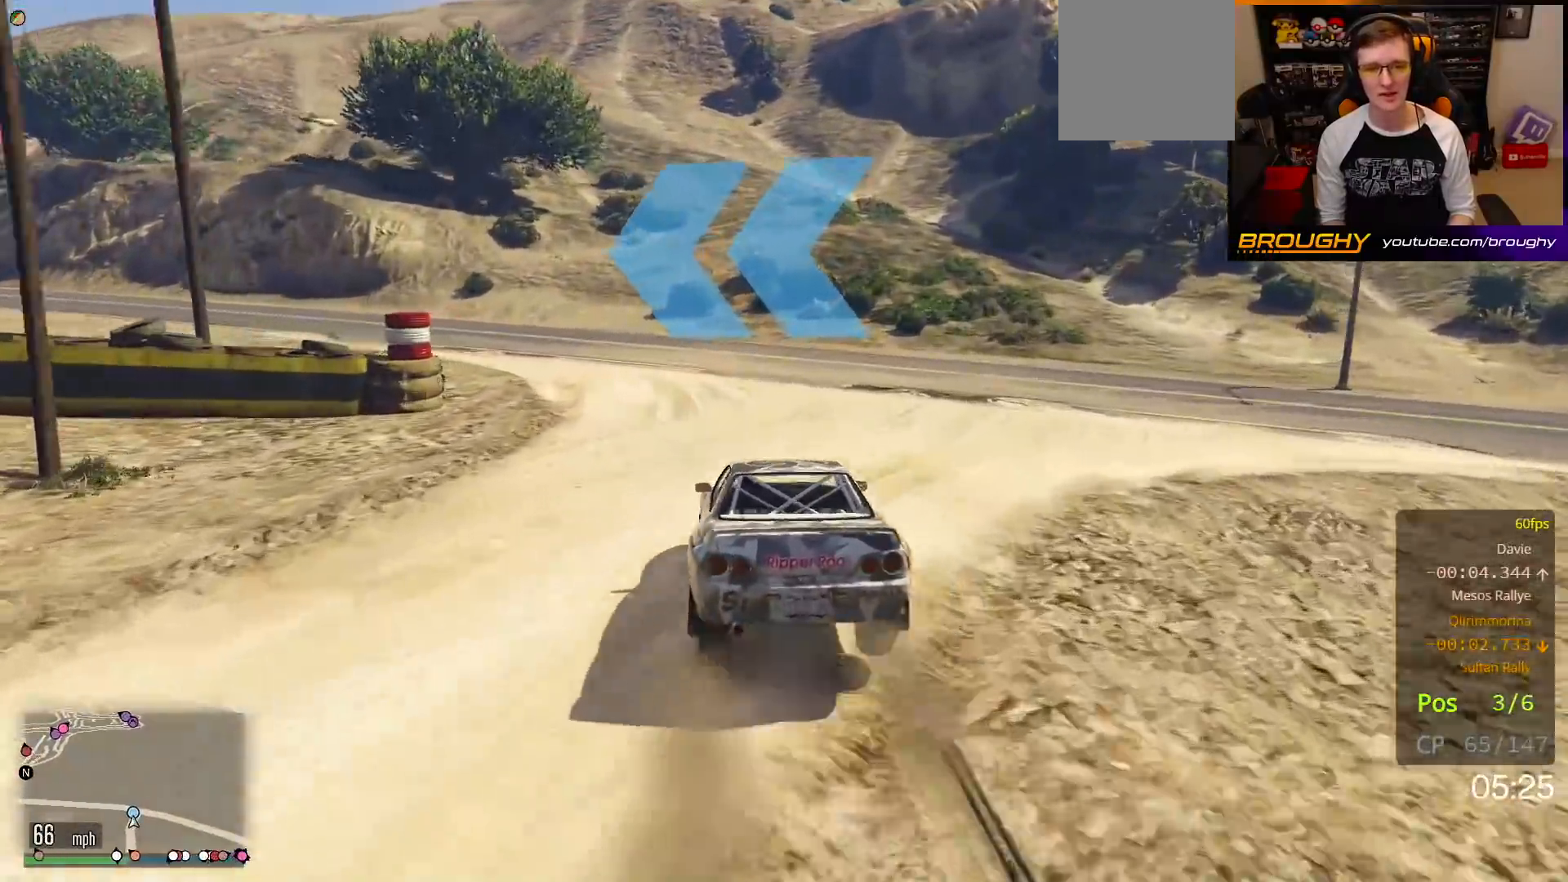
{"buttons": [], "left_stick": "up-left", "right_stick": "center", "events": []}
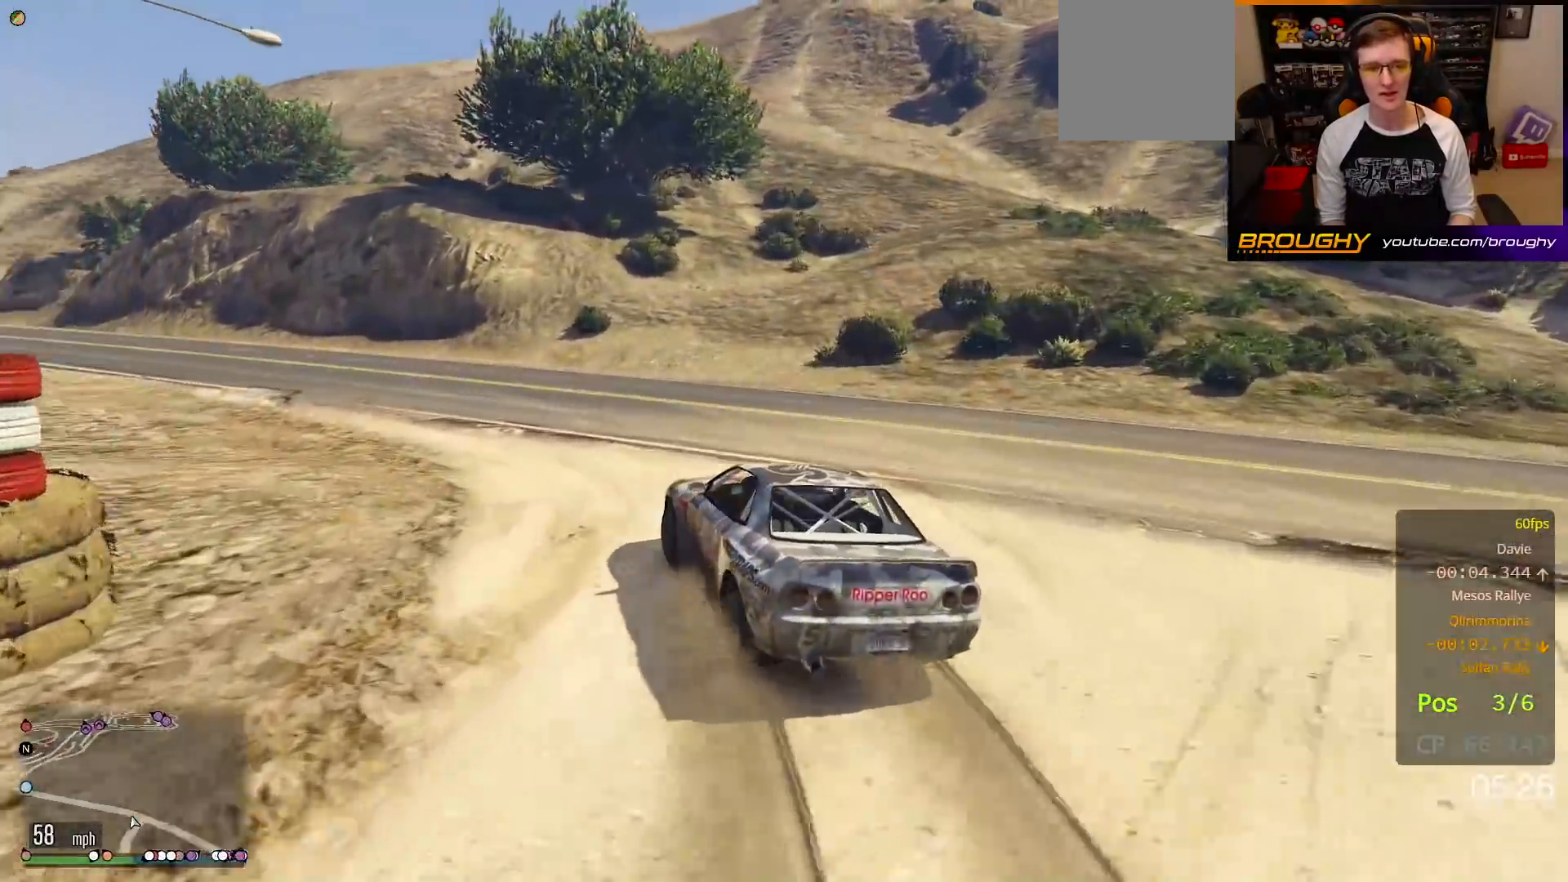
{"buttons": ["R2"], "left_stick": "center", "right_stick": "center", "events": [[183, "R2", "down"], [200, "left_stick", "center"], [250, "left_stick", "left"], [333, "left_stick", "up-left"], [433, "left_stick", "center"]]}
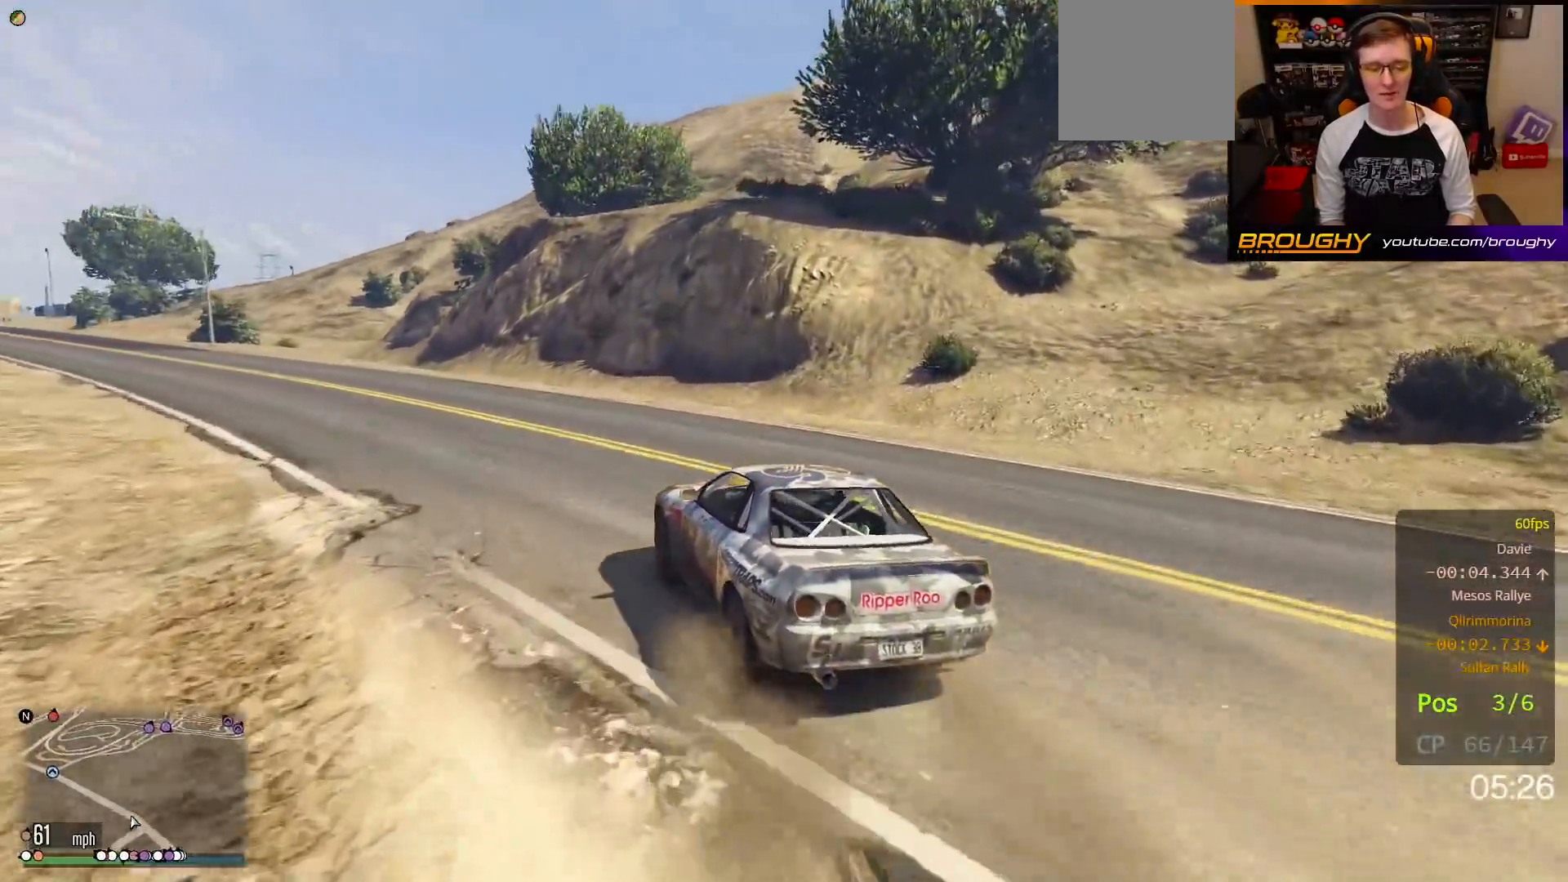
{"buttons": ["R2"], "left_stick": "center", "right_stick": "center", "events": [[50, "left_stick", "up-left"], [233, "left_stick", "center"], [300, "left_stick", "up-left"], [467, "left_stick", "center"]]}
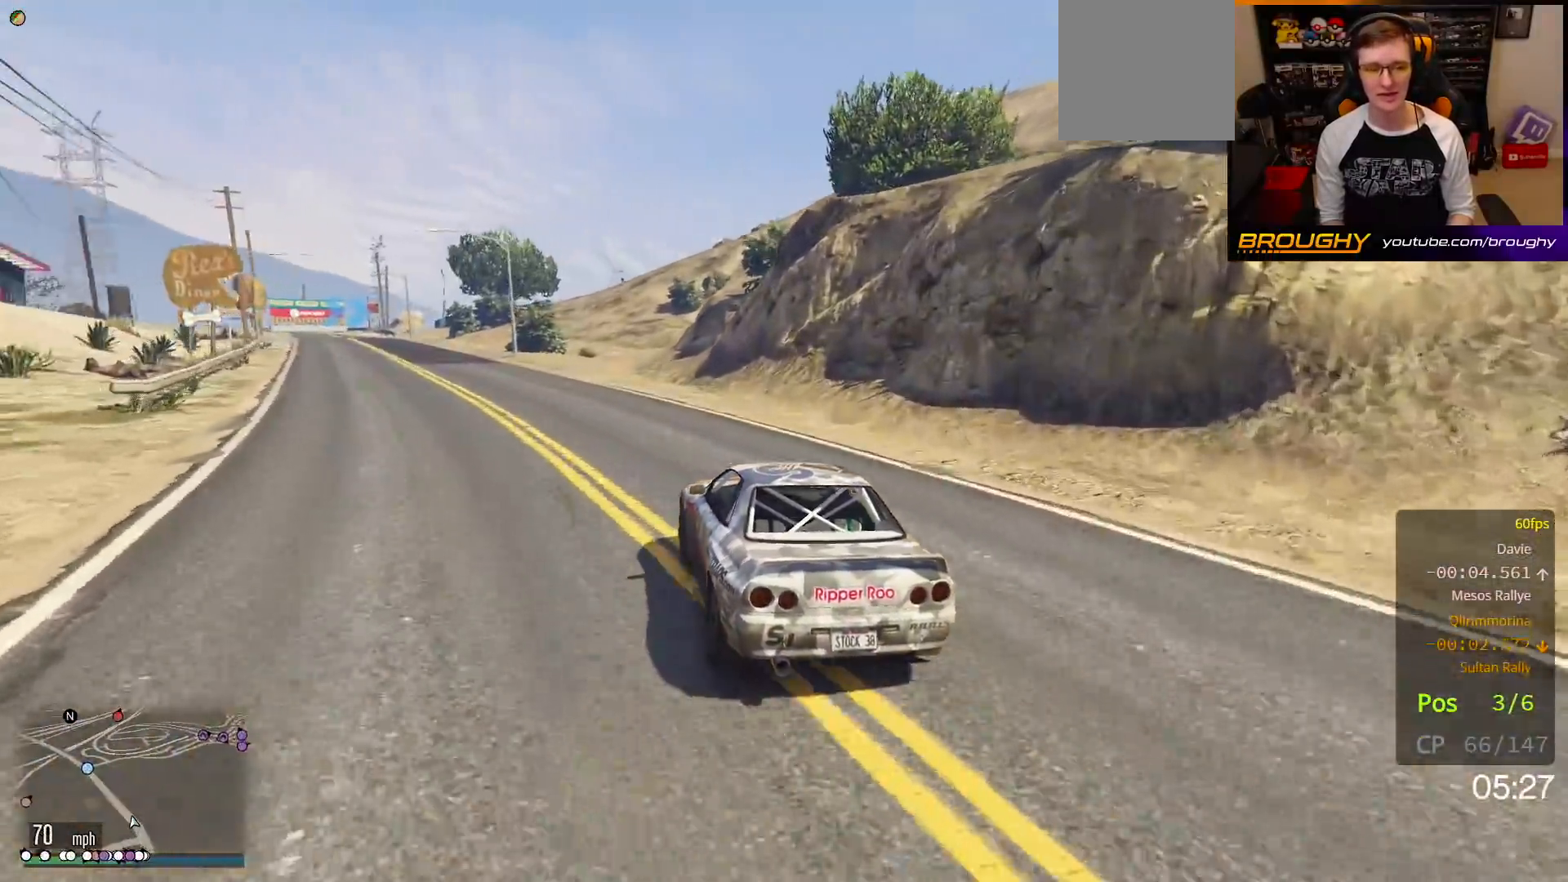
{"buttons": ["R2"], "left_stick": "up-left", "right_stick": "center", "events": [[133, "left_stick", "up-left"], [317, "left_stick", "center"], [450, "left_stick", "up-left"]]}
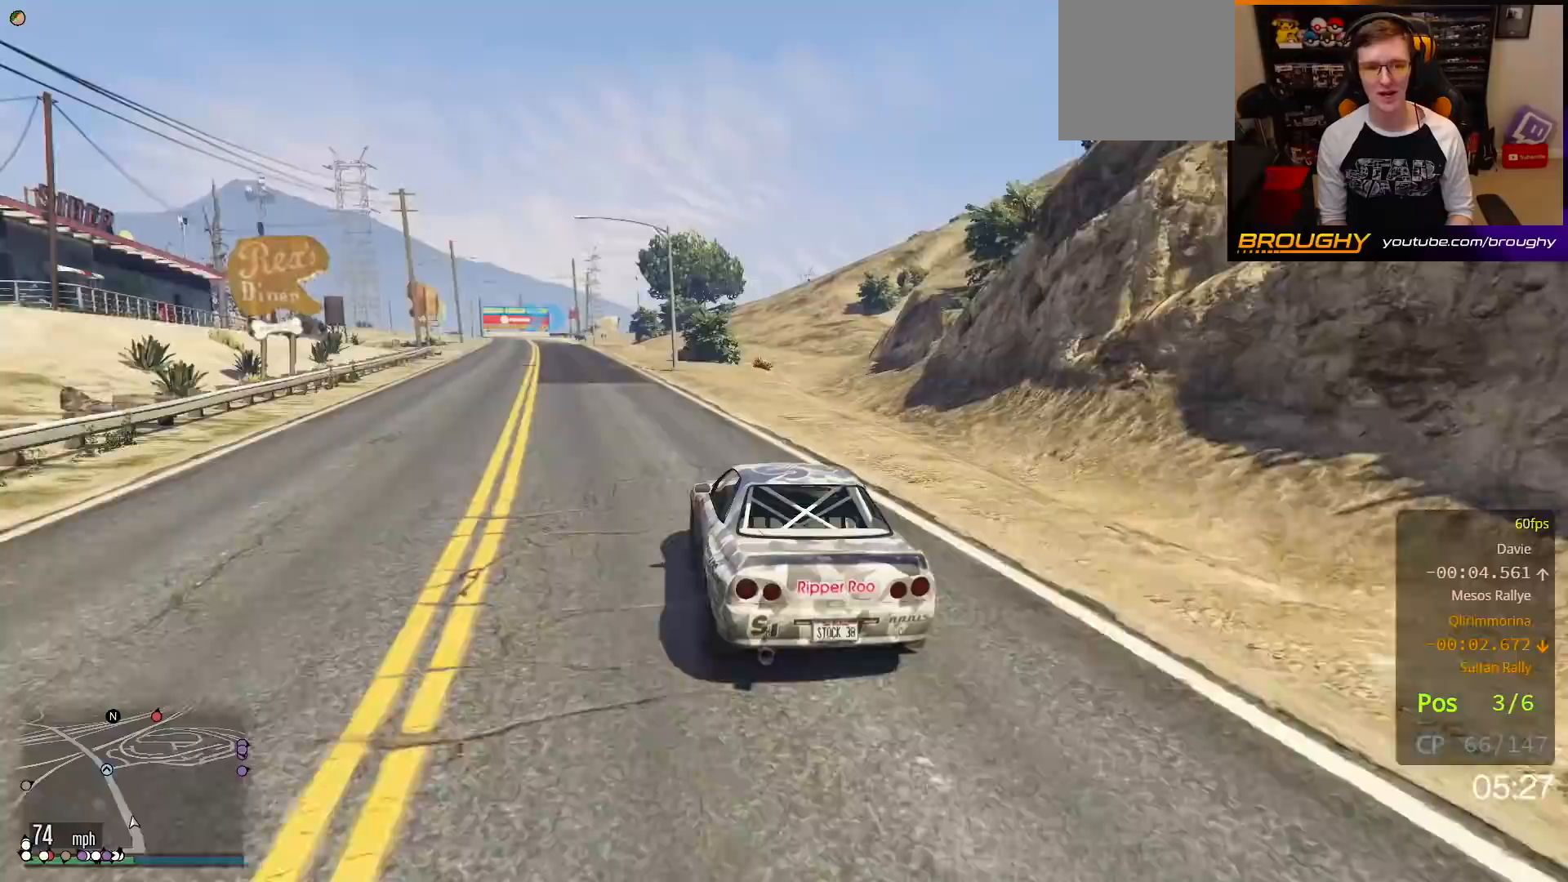
{"buttons": ["R2"], "left_stick": "center", "right_stick": "center", "events": [[100, "left_stick", "center"], [217, "left_stick", "up-left"], [367, "left_stick", "center"]]}
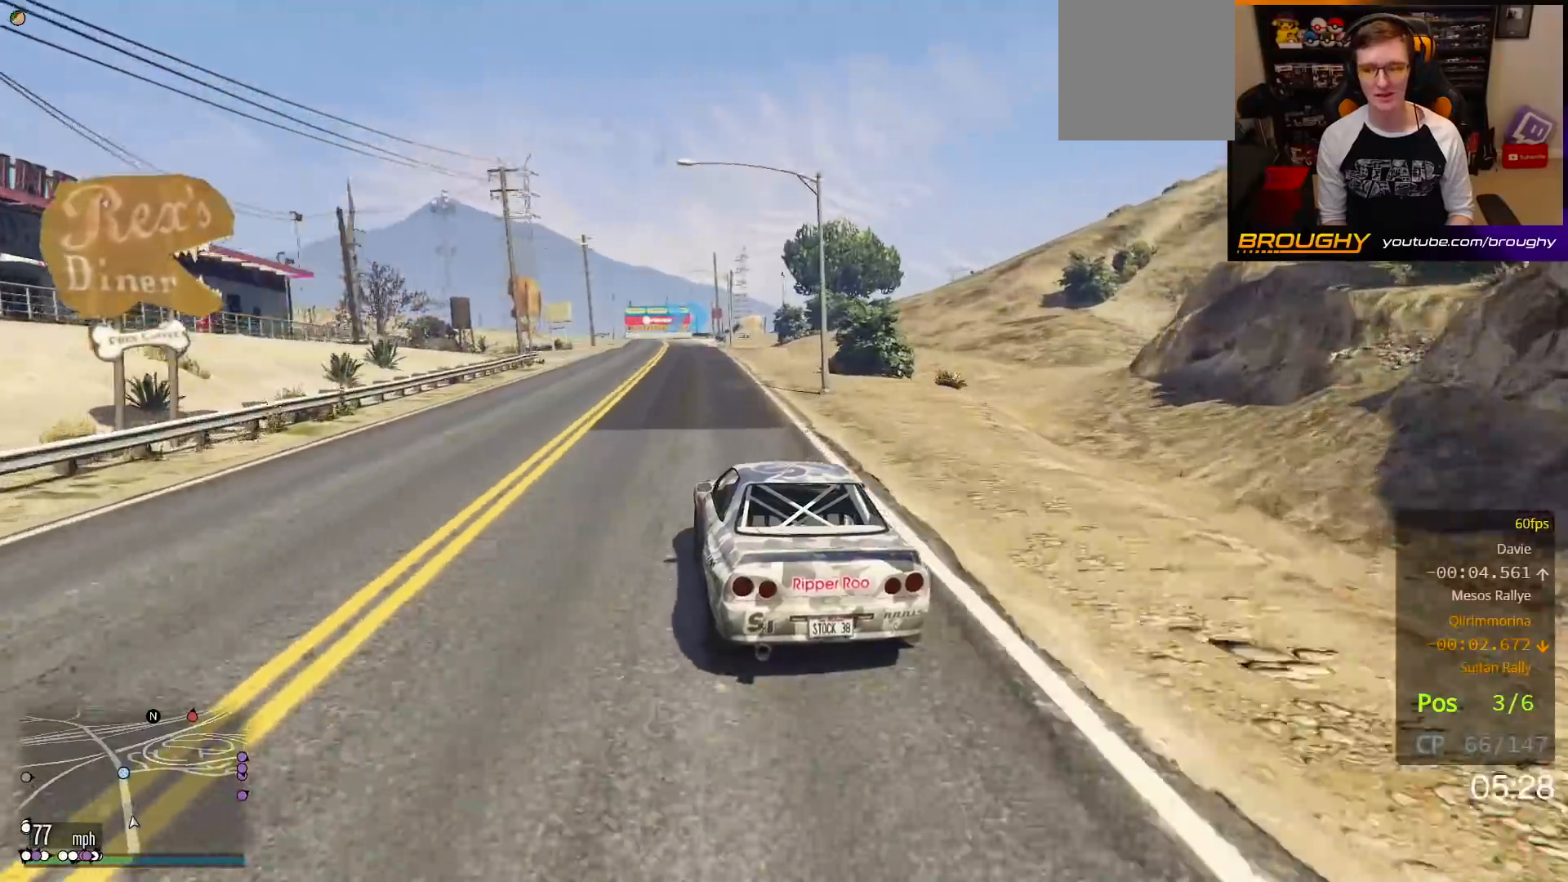
{"buttons": ["R2"], "left_stick": "center", "right_stick": "center", "events": [[67, "left_stick", "up-left"], [183, "left_stick", "center"]]}
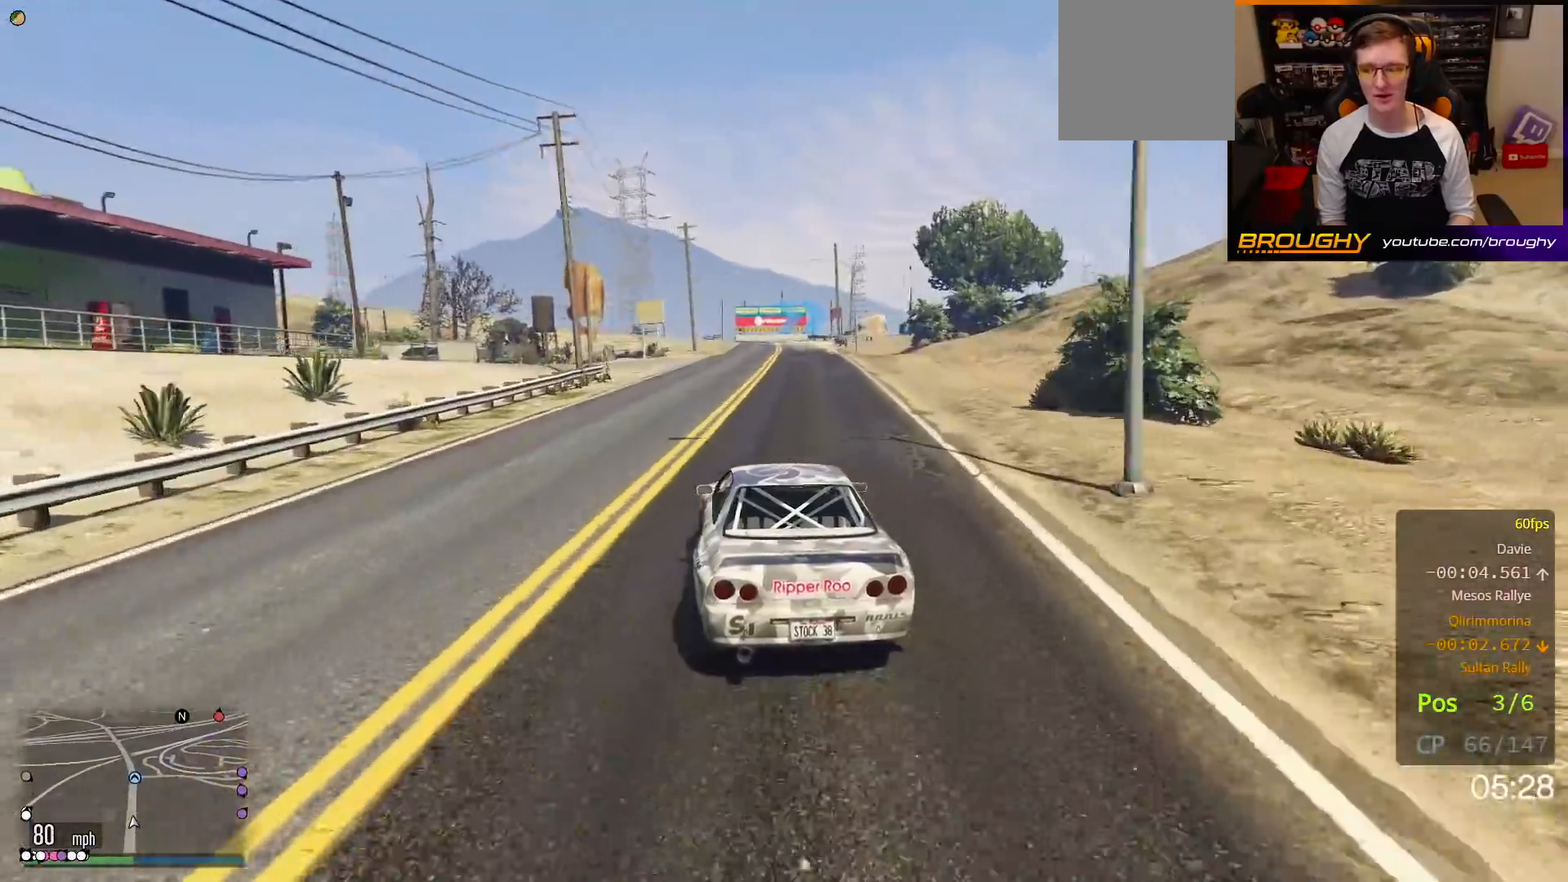
{"buttons": ["R2"], "left_stick": "center", "right_stick": "center", "events": []}
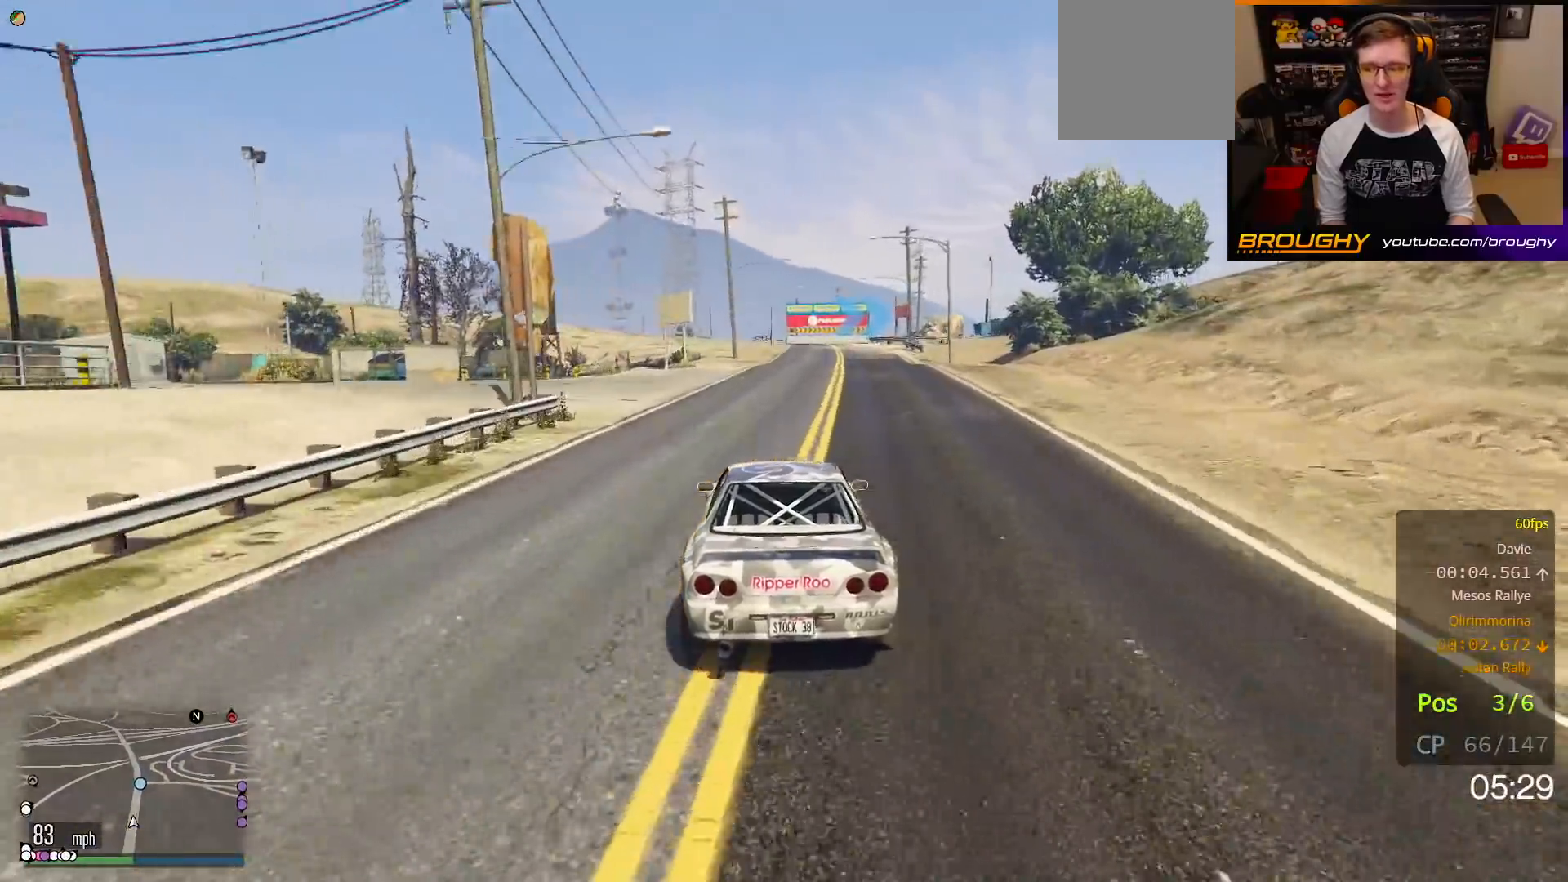
{"buttons": ["R2"], "left_stick": "center", "right_stick": "center", "events": []}